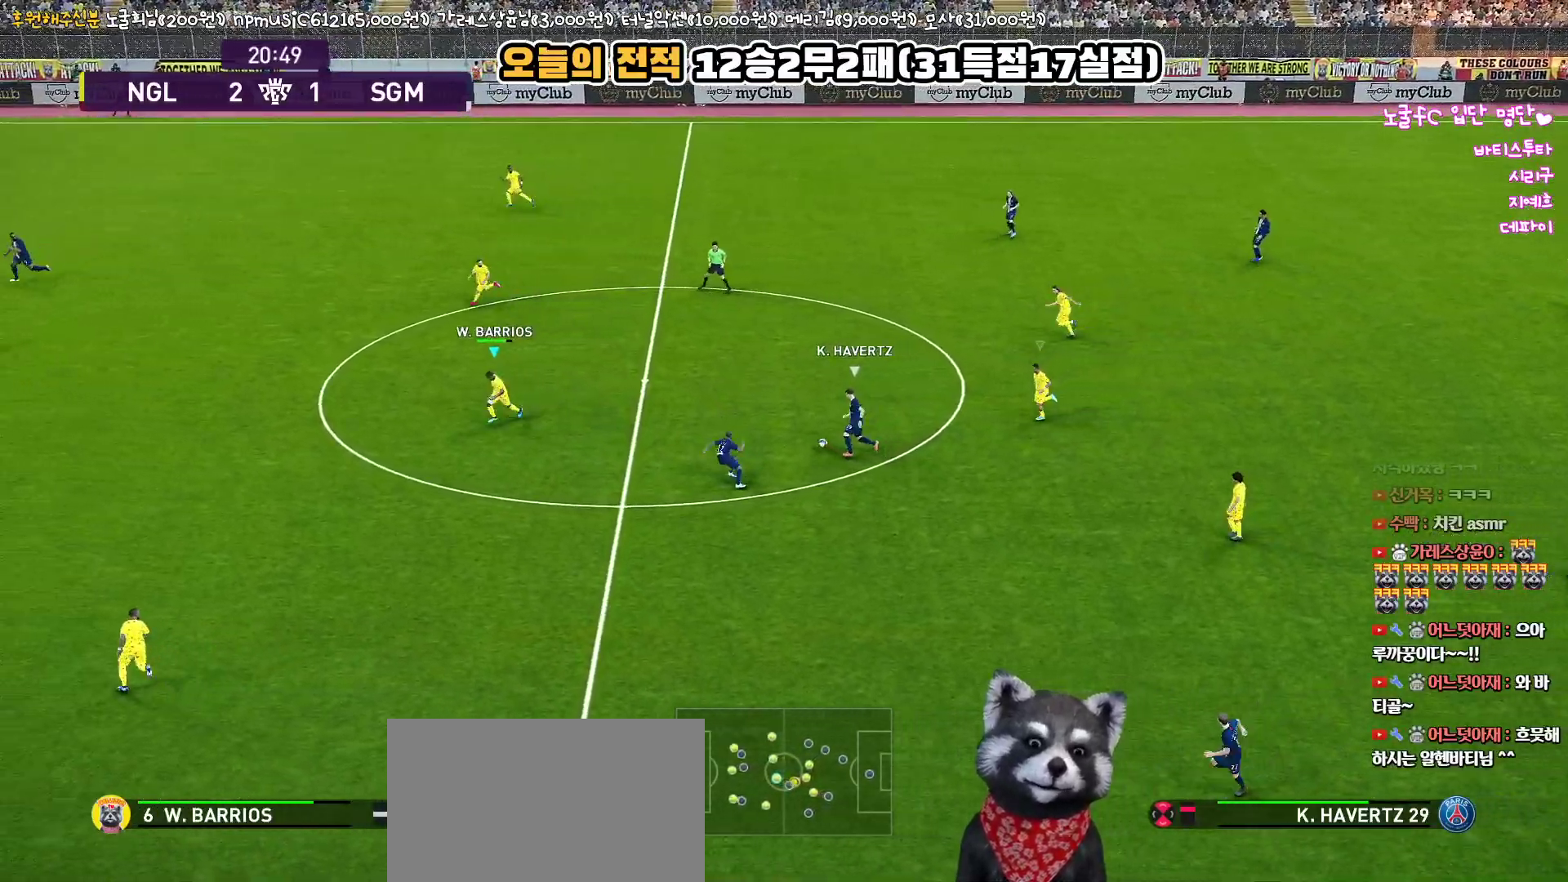
Gameplay with a controller (PlayStation layout); each line is a JSON object with the inputs held at the frame after it. "events" lists button and stick changes between this image and that frame as [ms after this image, input, new state], when the widget could be followed in between.
{"buttons": ["R1", "L3"], "left_stick": "up-left", "right_stick": "center", "events": [[133, "left_stick", "left"], [283, "left_stick", "up-left"]]}
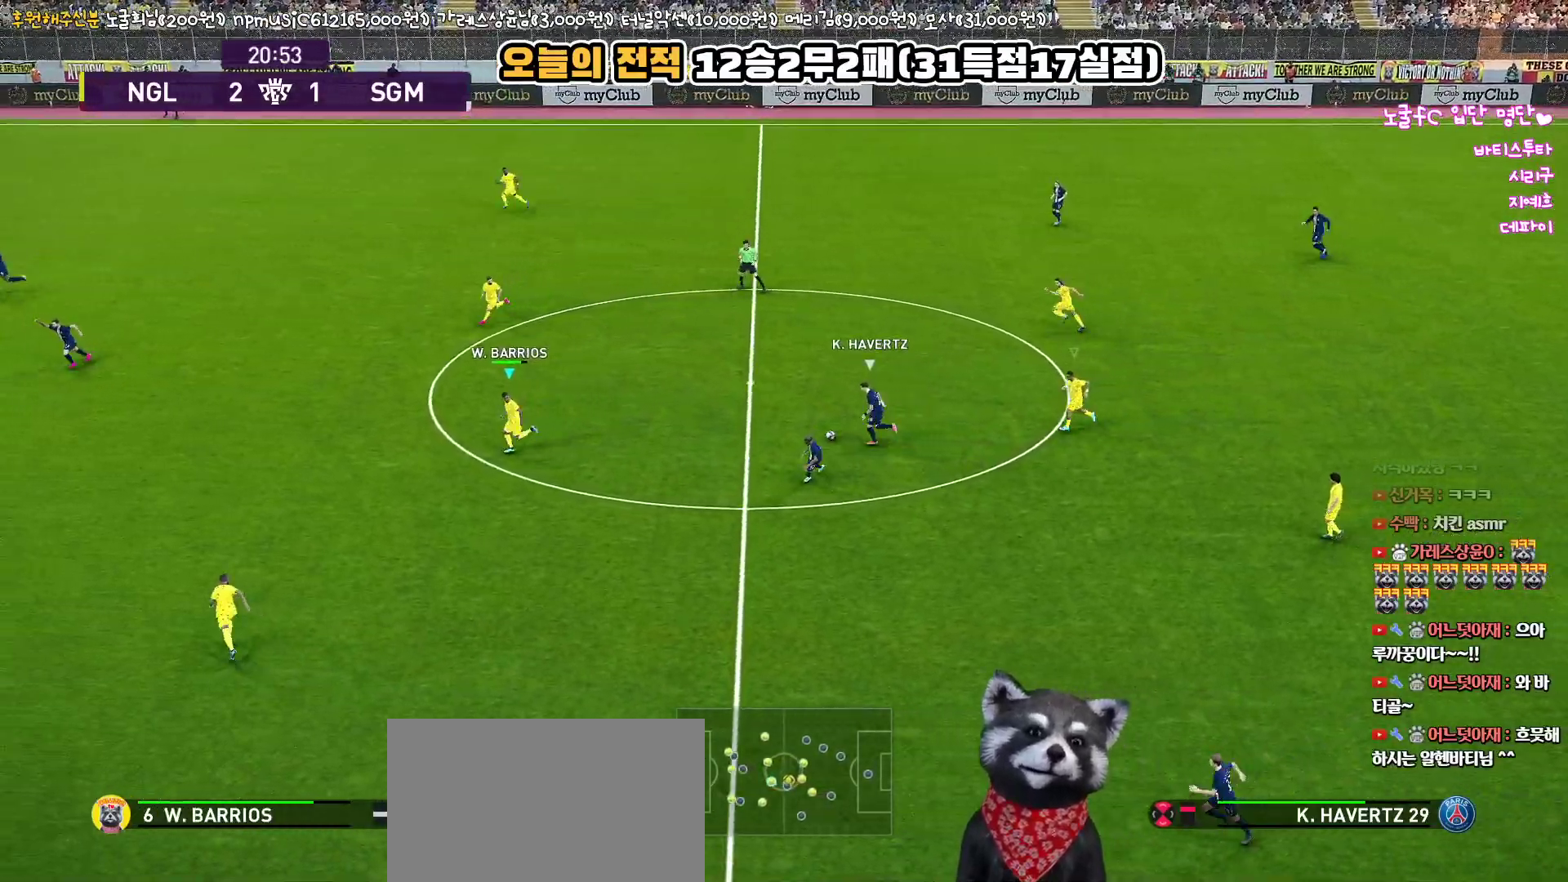
{"buttons": ["R1", "L3"], "left_stick": "up-left", "right_stick": "center", "events": []}
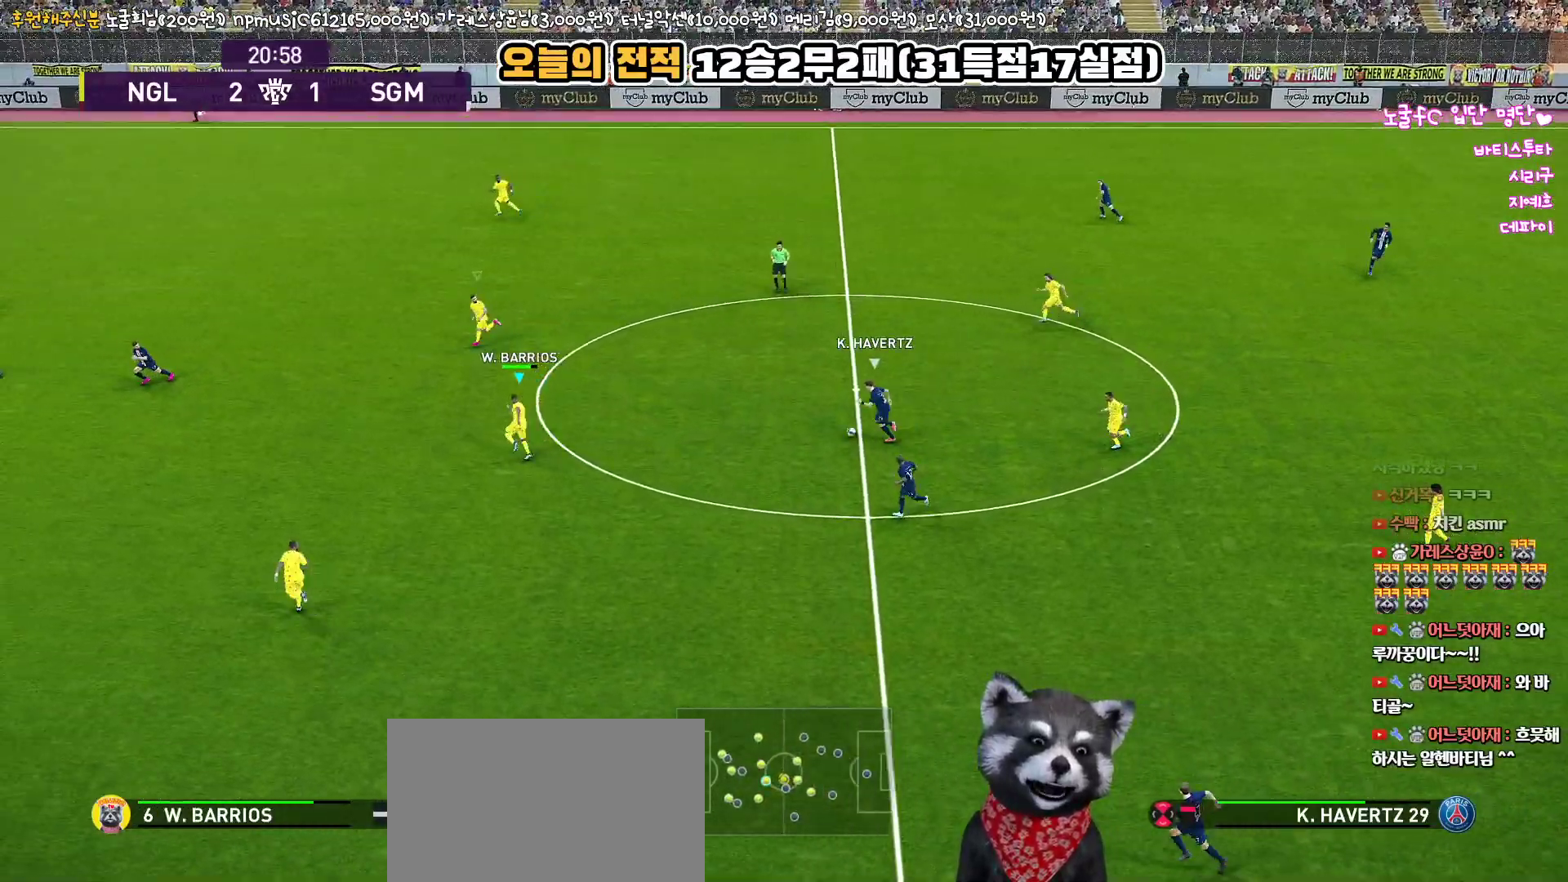
{"buttons": ["R1", "L3"], "left_stick": "up-left", "right_stick": "center", "events": []}
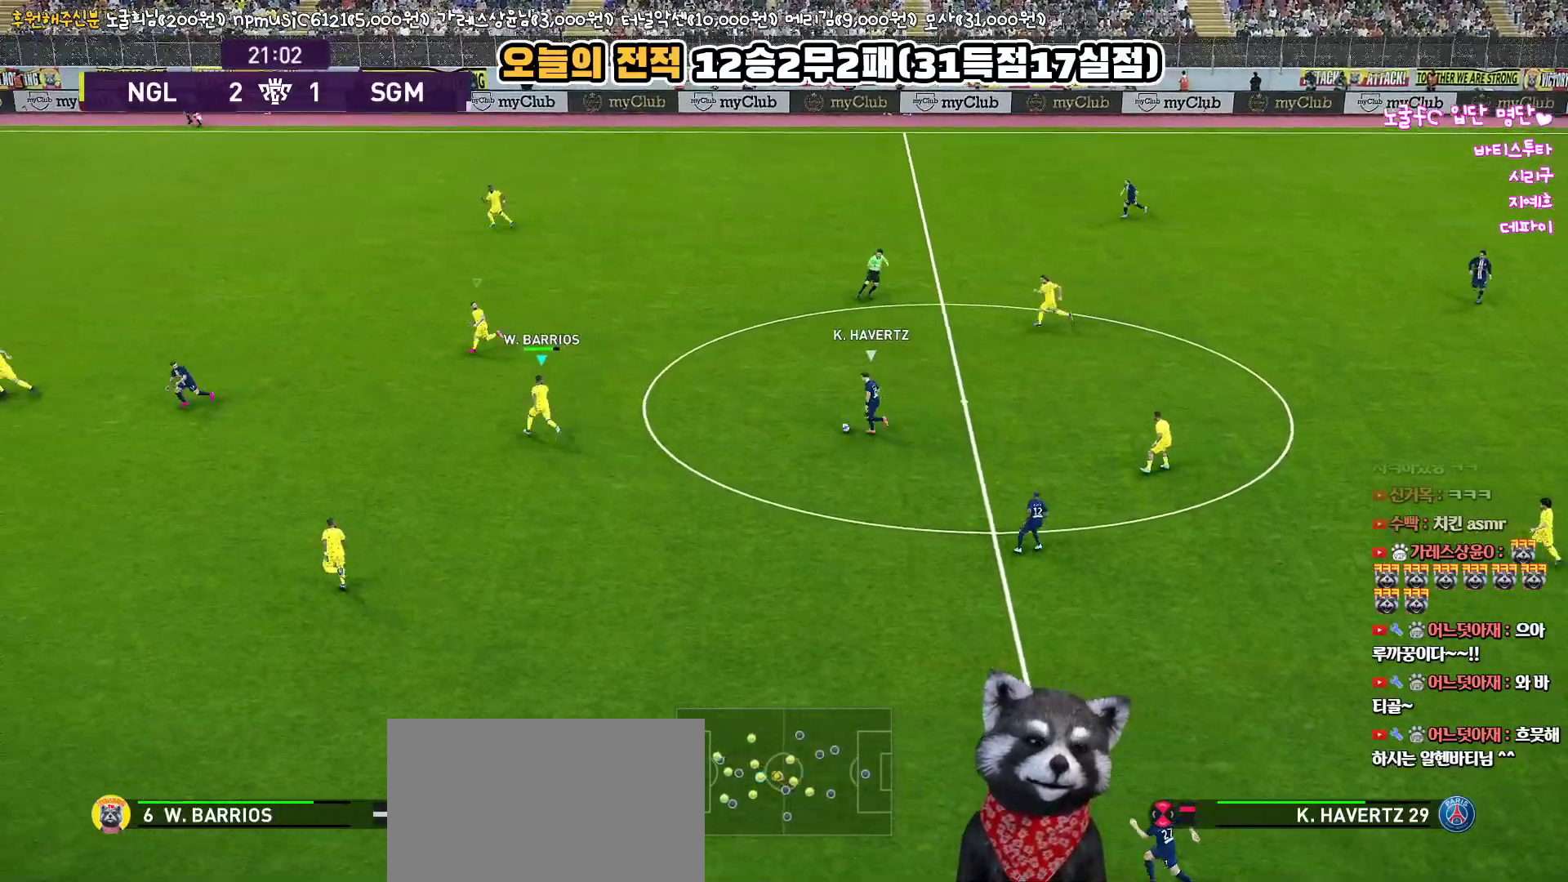
{"buttons": ["R1", "L3"], "left_stick": "down-left", "right_stick": "center", "events": [[67, "left_stick", "left"], [400, "left_stick", "down-left"]]}
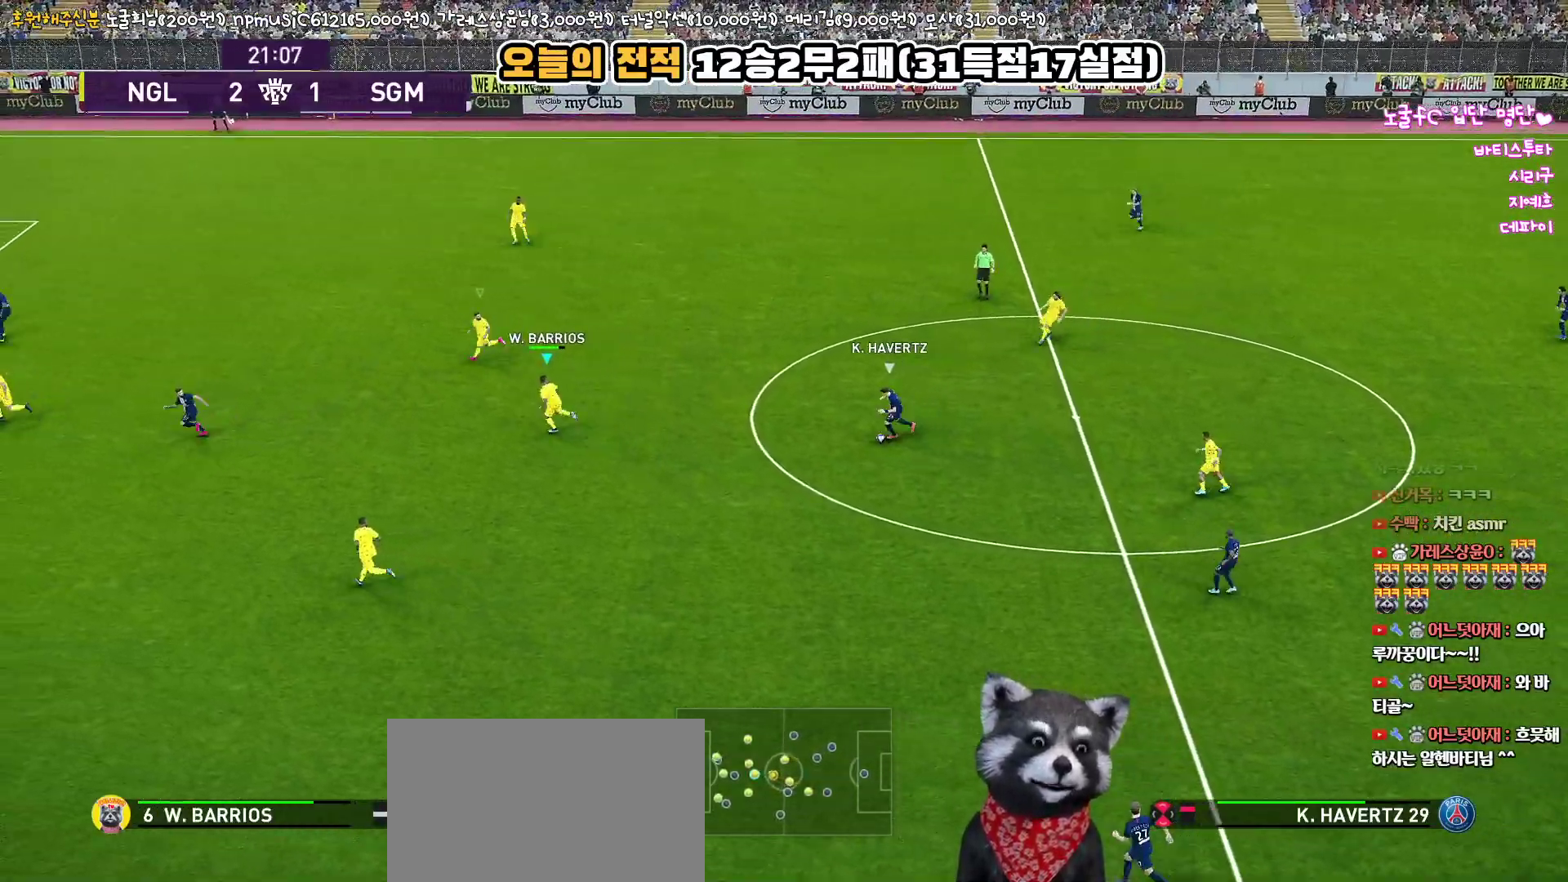
{"buttons": ["R1", "L3"], "left_stick": "down-left", "right_stick": "center", "events": []}
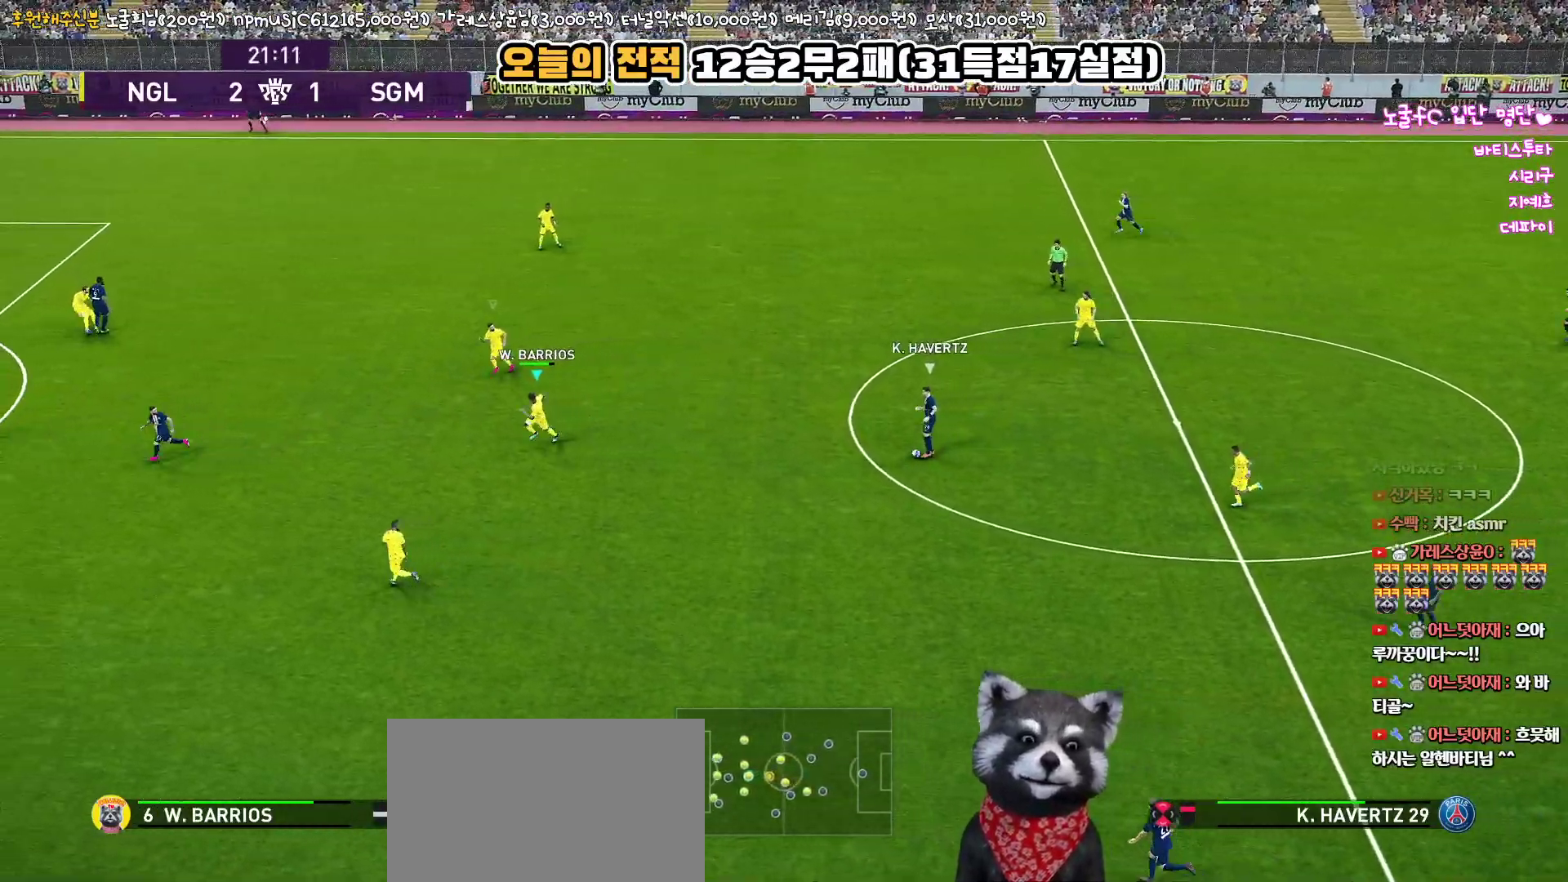
{"buttons": ["L3"], "left_stick": "up-left", "right_stick": "center", "events": [[17, "left_stick", "left"], [183, "left_stick", "up-left"], [233, "R1", "up"]]}
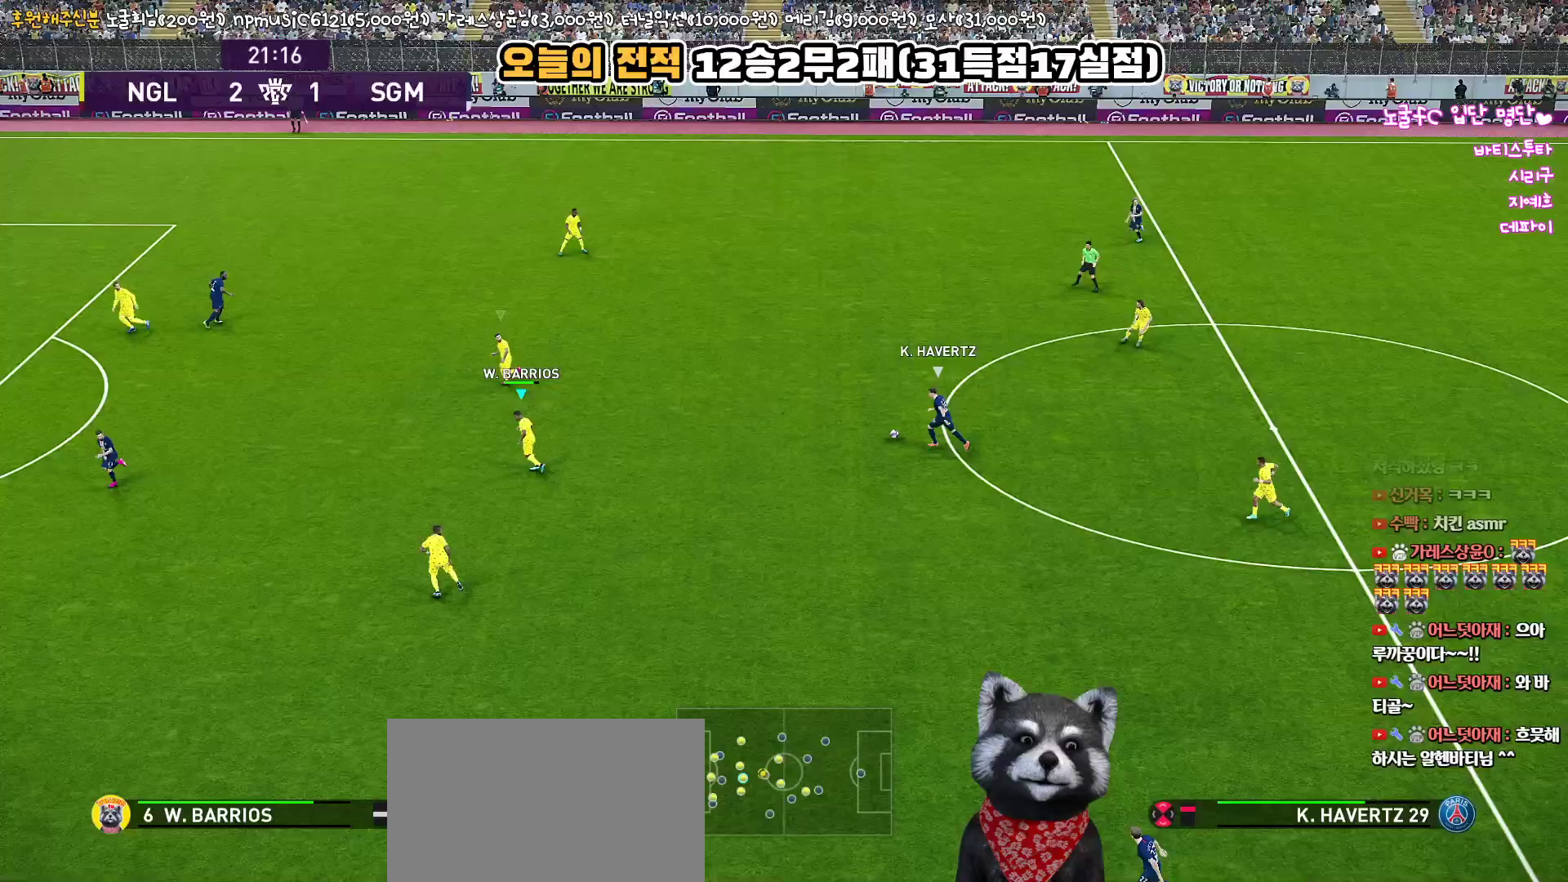
{"buttons": ["SQUARE", "R1", "L3"], "left_stick": "up-left", "right_stick": "center", "events": [[33, "R1", "down"], [317, "SQUARE", "down"]]}
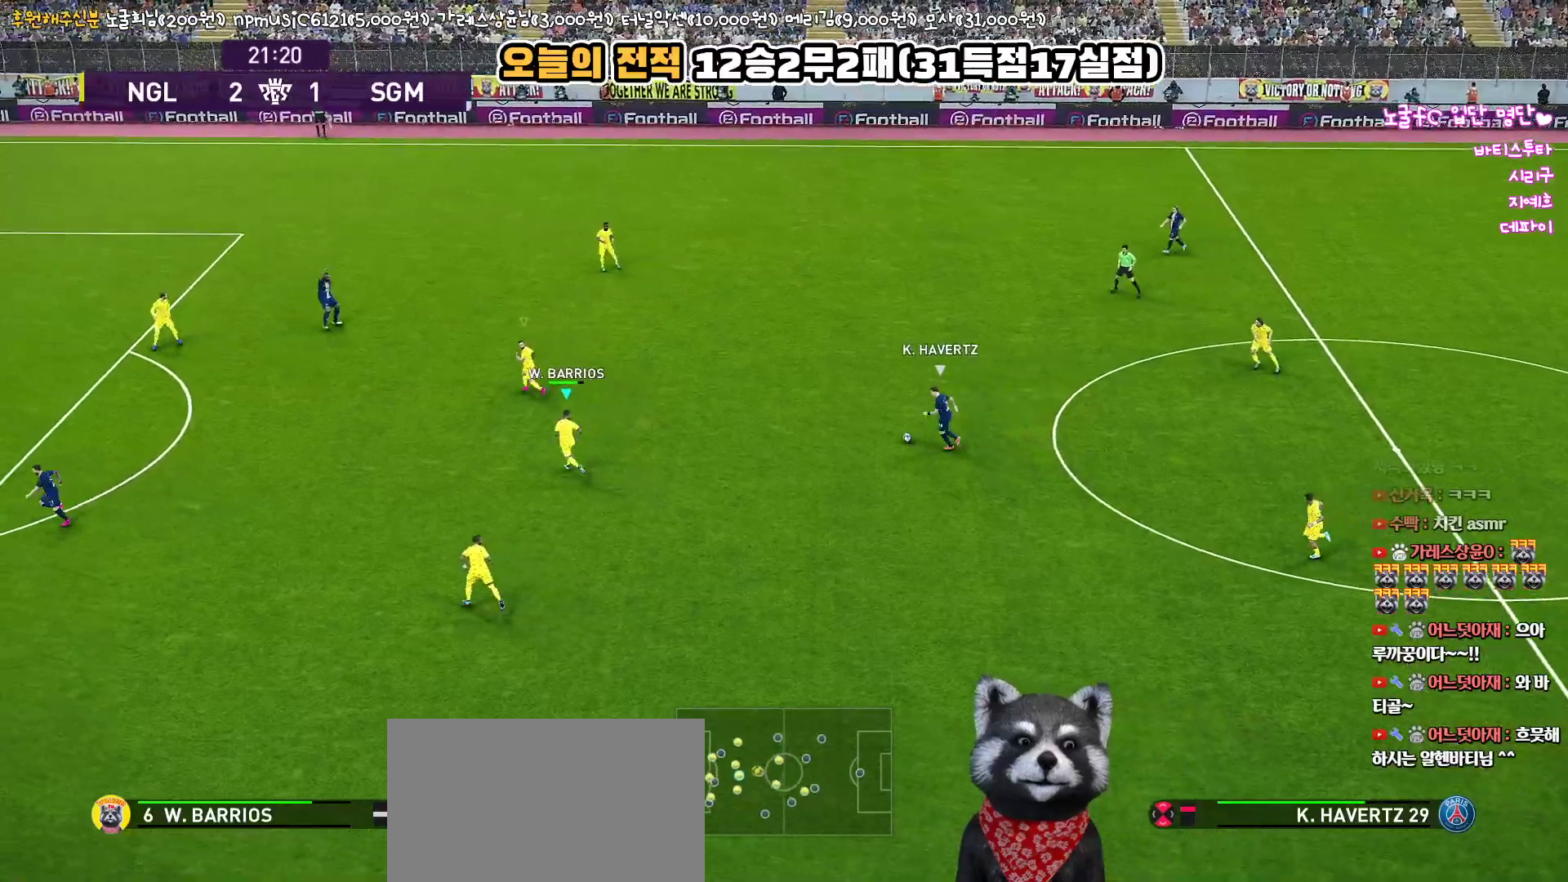
{"buttons": ["SQUARE", "R1", "L3"], "left_stick": "up-left", "right_stick": "center", "events": []}
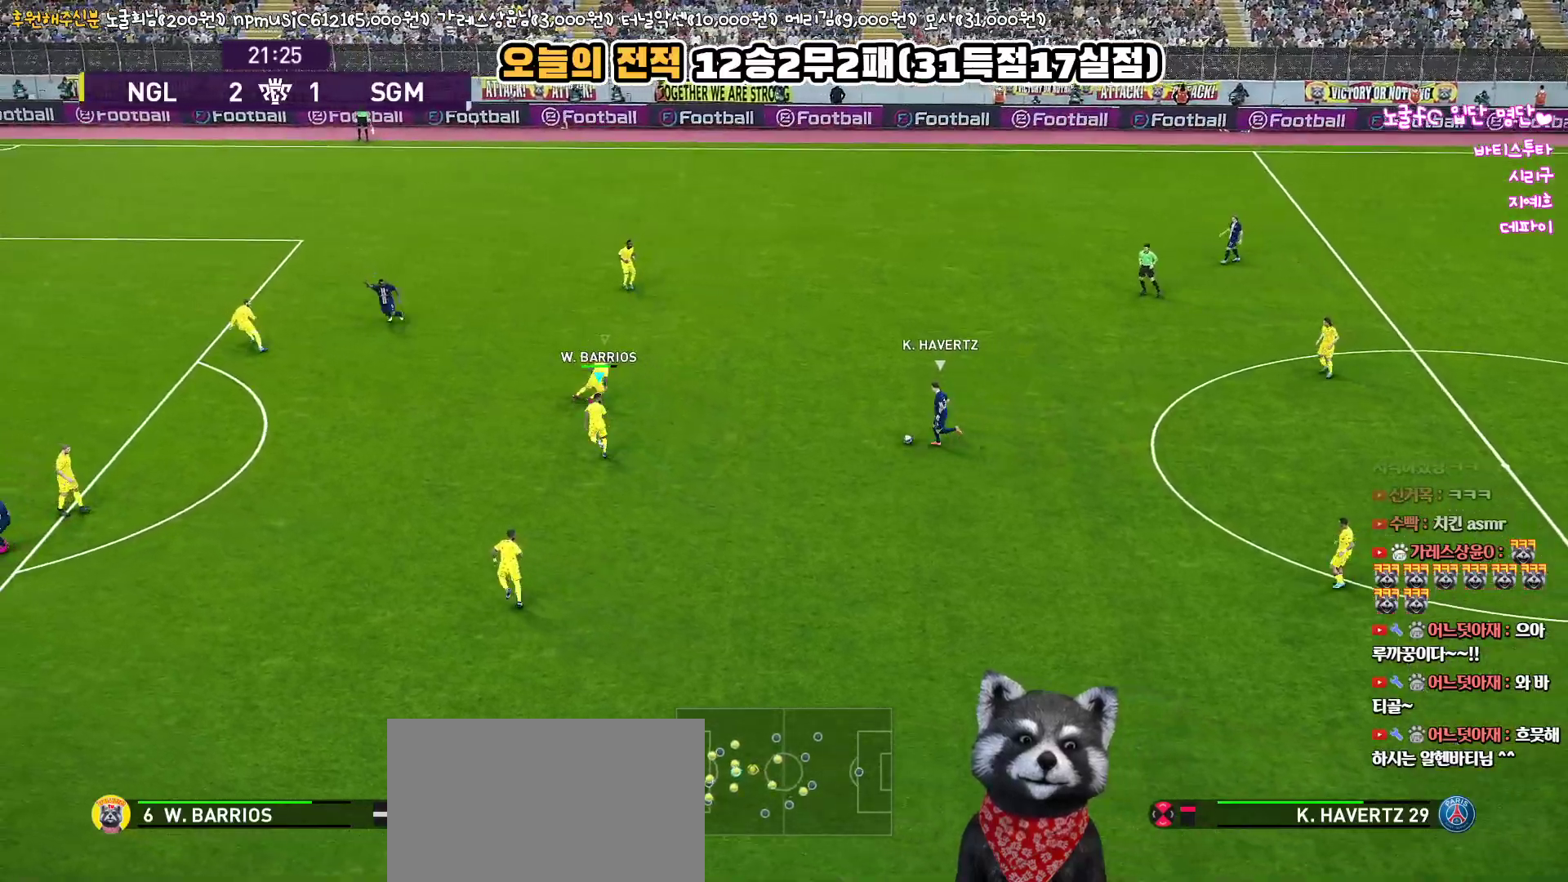
{"buttons": ["SQUARE", "R1", "L3"], "left_stick": "left", "right_stick": "center", "events": [[467, "left_stick", "left"]]}
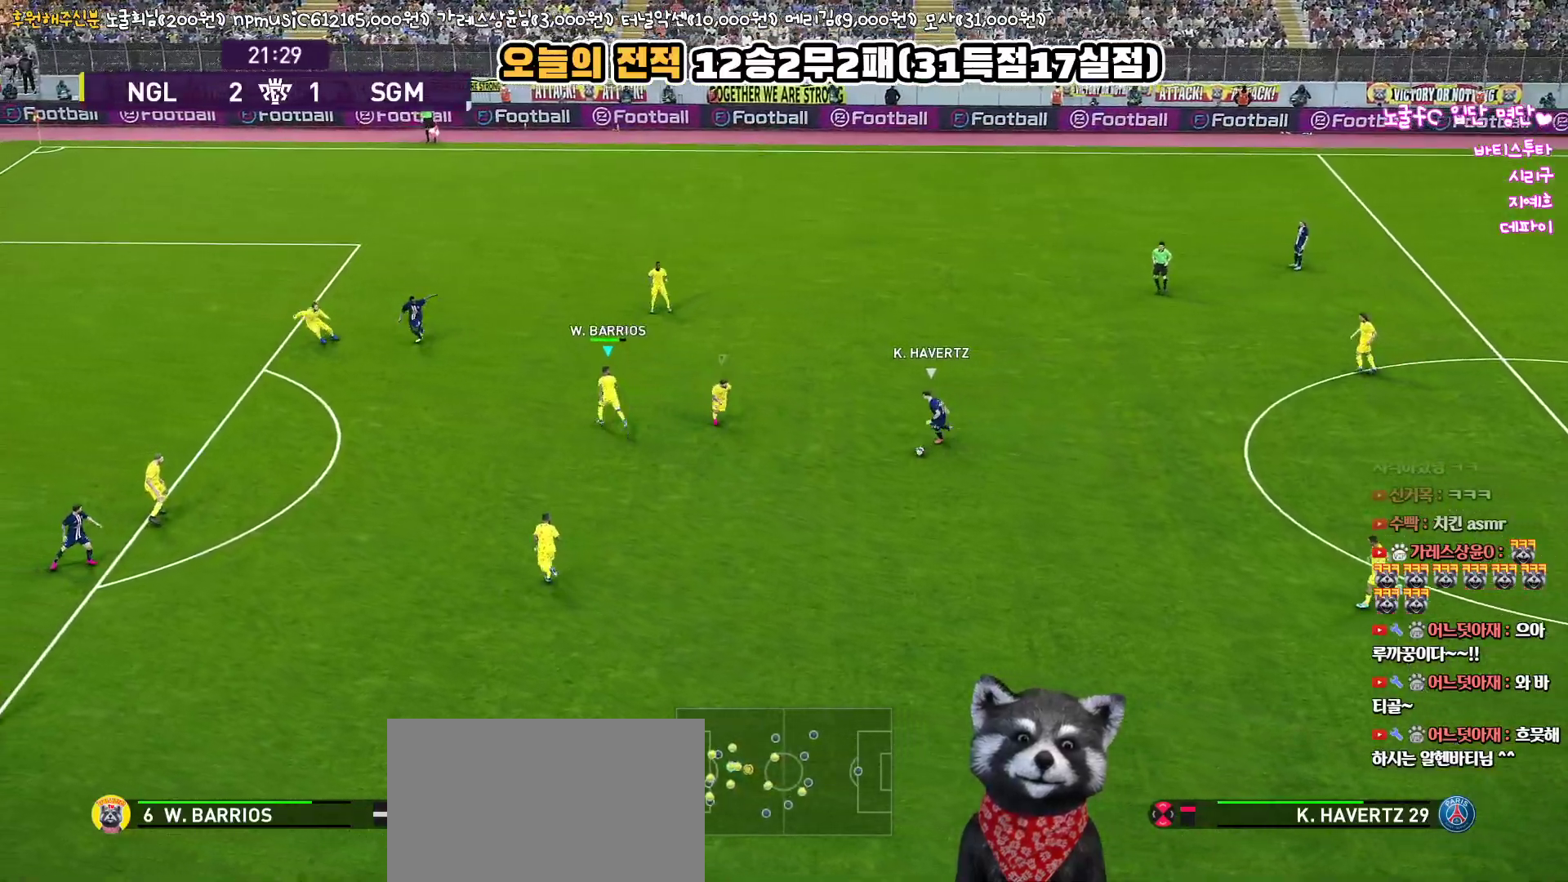
{"buttons": ["SQUARE", "R1", "L3"], "left_stick": "down-left", "right_stick": "center", "events": [[83, "left_stick", "down-left"]]}
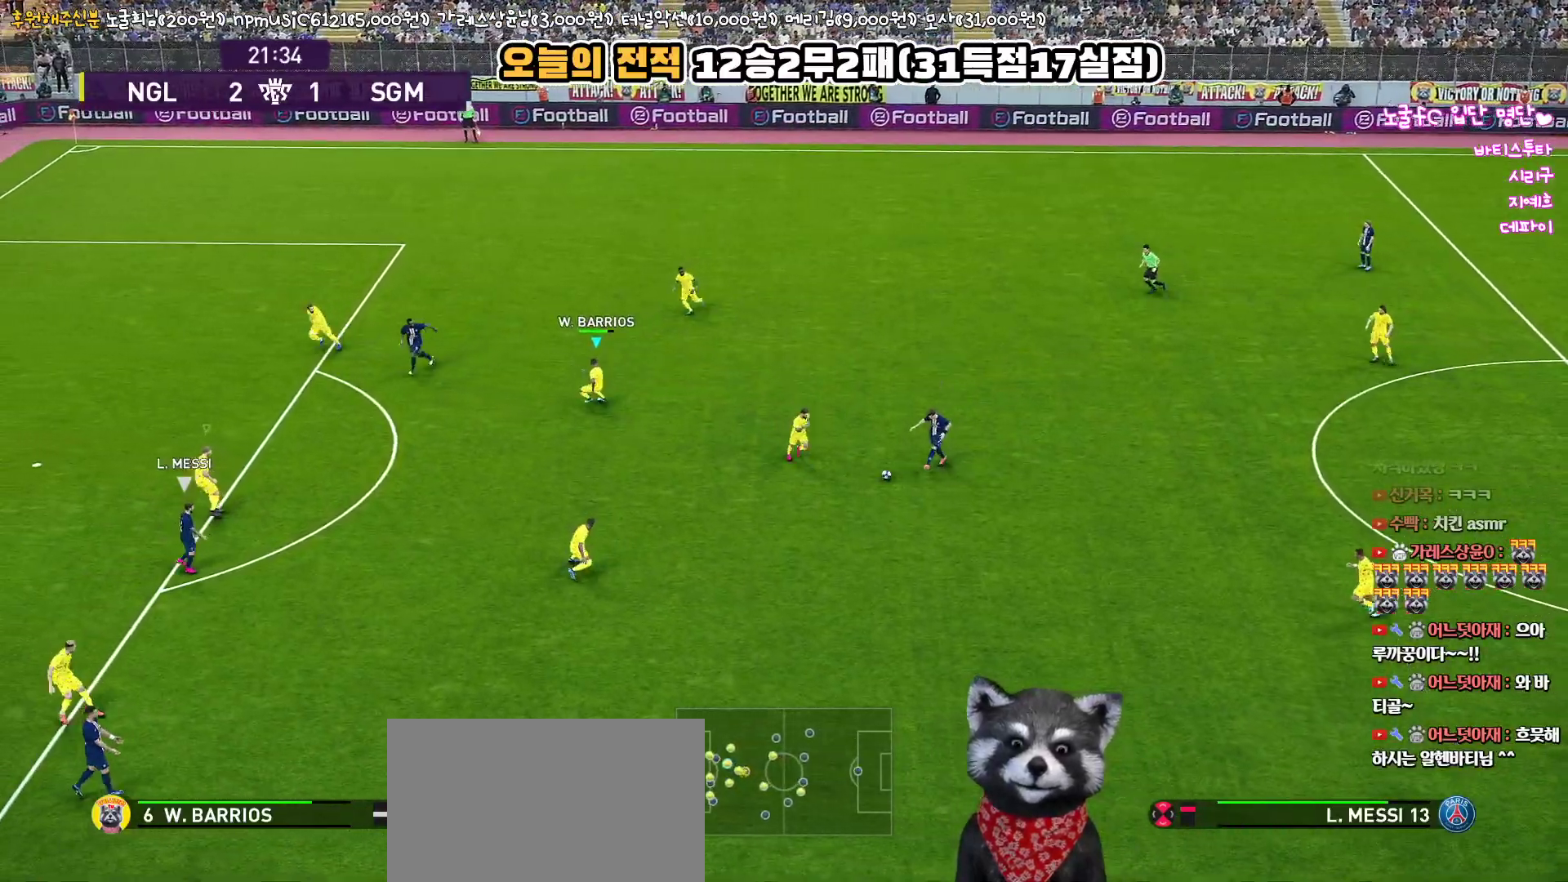
{"buttons": ["SQUARE", "R1", "L3"], "left_stick": "down-left", "right_stick": "center", "events": [[350, "SQUARE", "up"], [433, "SQUARE", "down"]]}
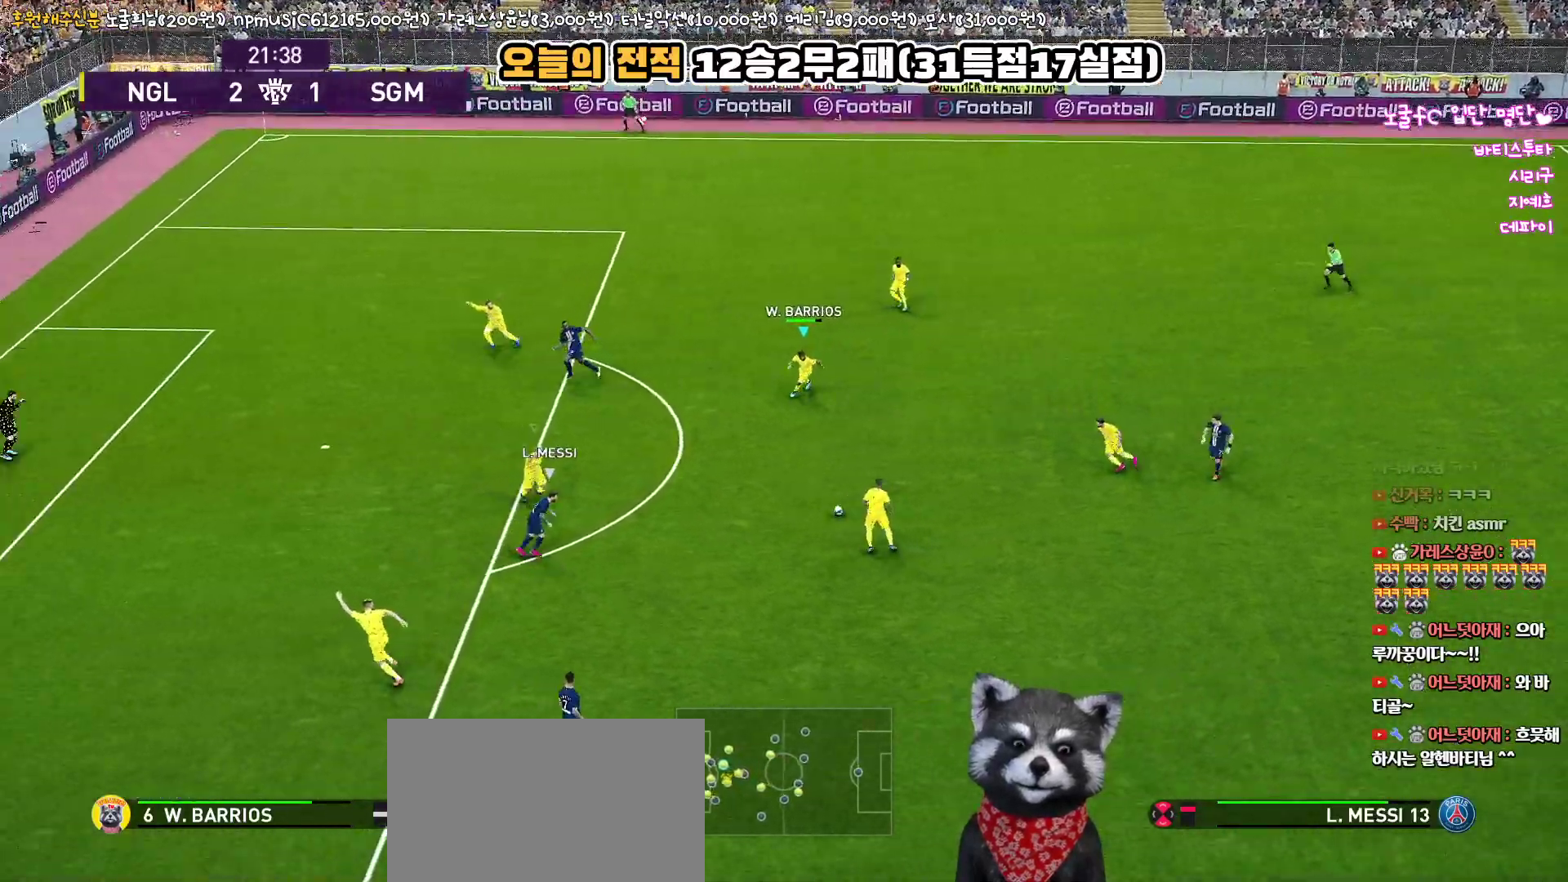
{"buttons": ["SQUARE", "R1", "L3"], "left_stick": "down-left", "right_stick": "center", "events": []}
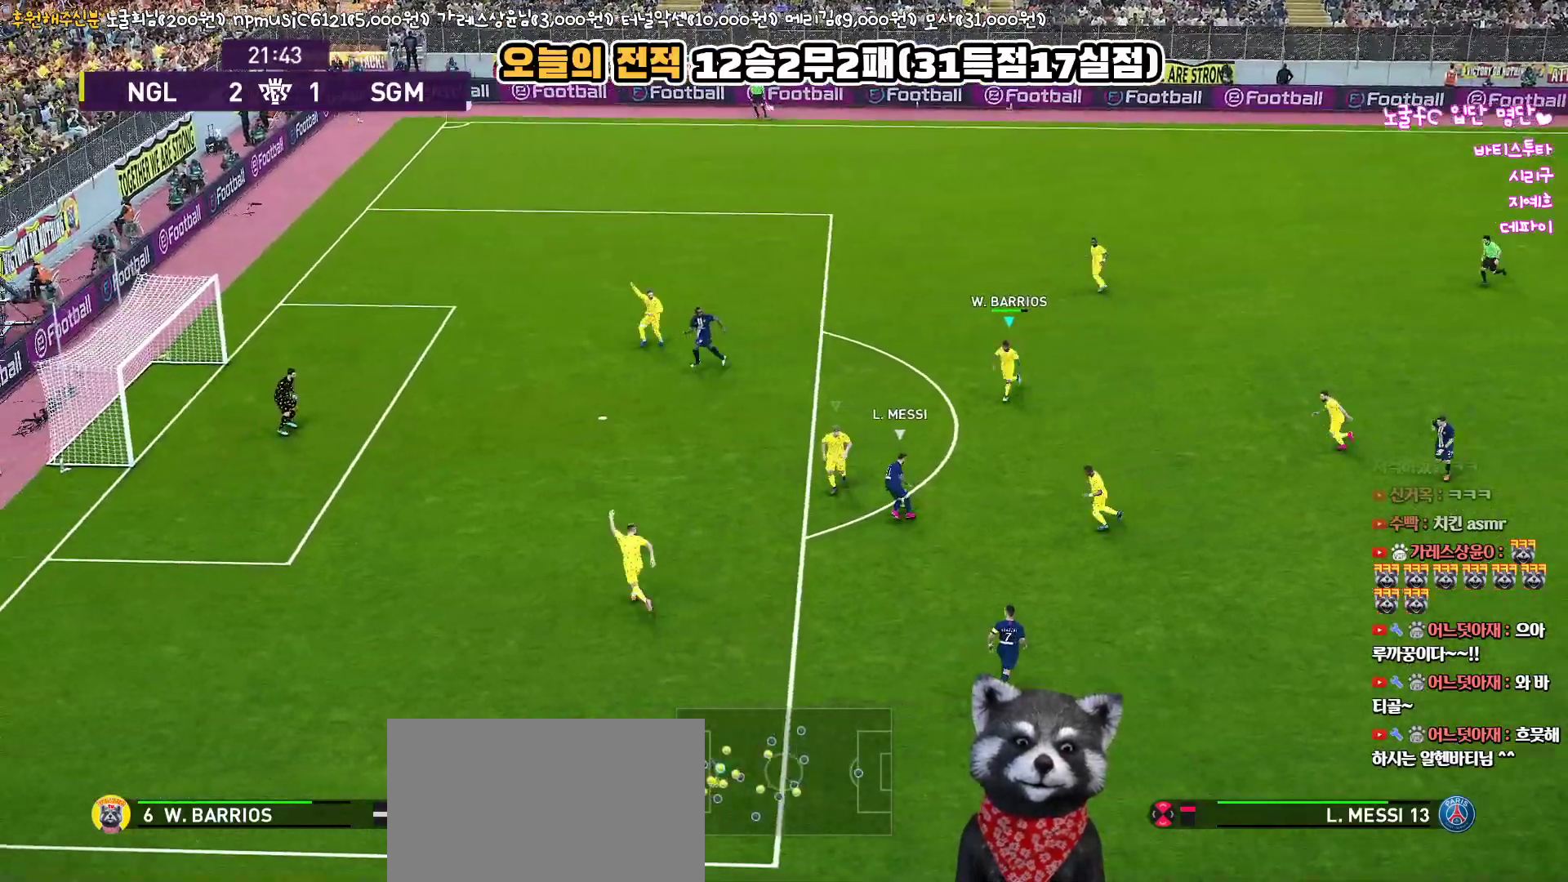
{"buttons": ["CROSS", "SQUARE", "R1", "L3"], "left_stick": "down-left", "right_stick": "center", "events": [[217, "CROSS", "down"]]}
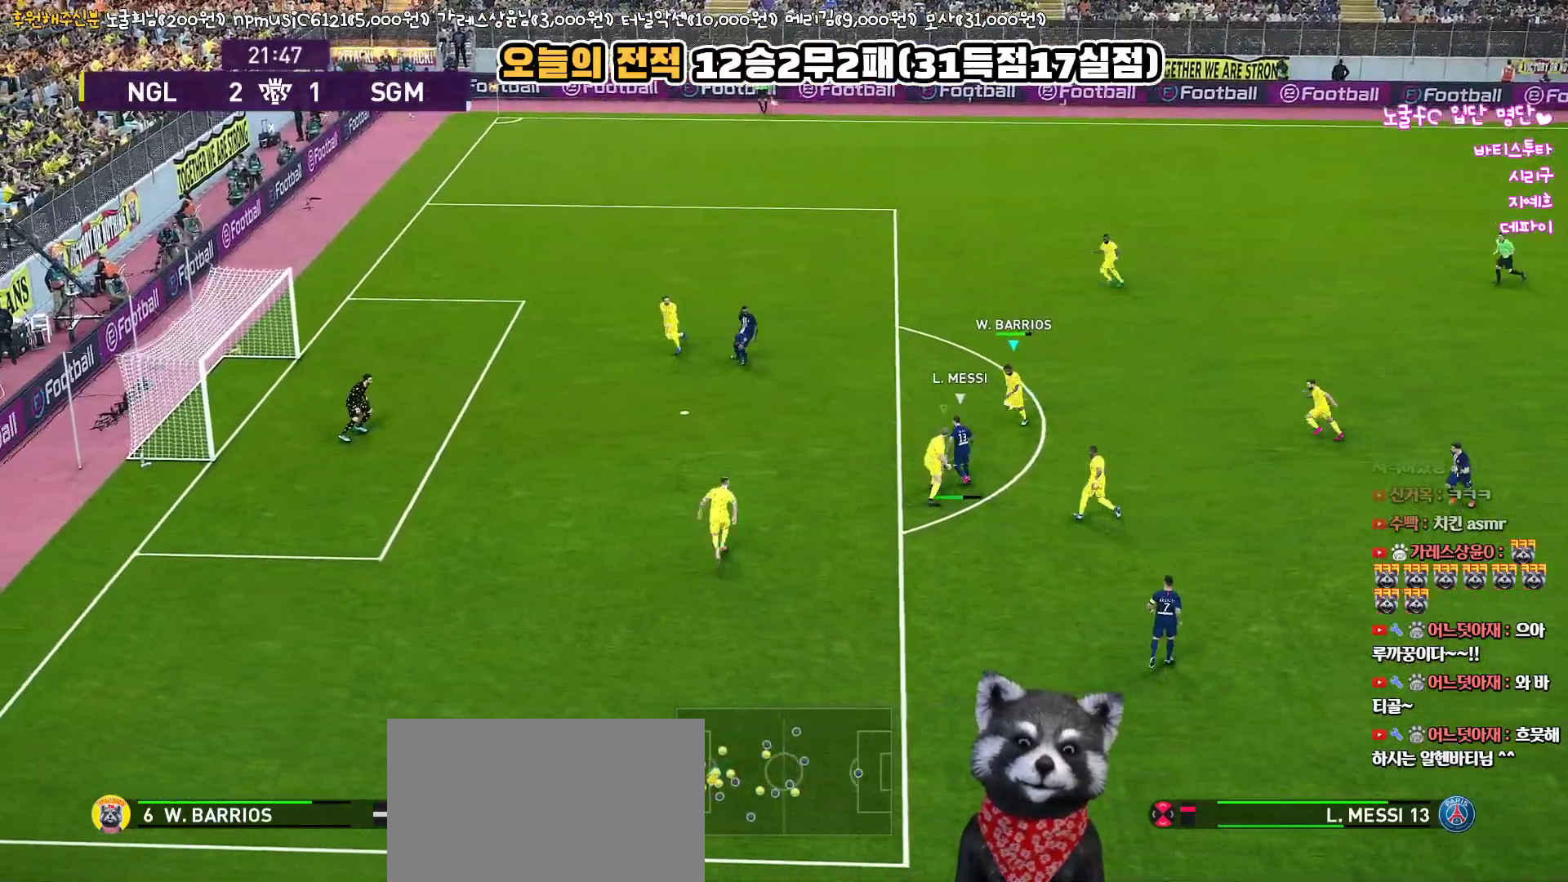
{"buttons": ["CROSS", "SQUARE", "R1", "L3"], "left_stick": "left", "right_stick": "center", "events": [[233, "left_stick", "left"]]}
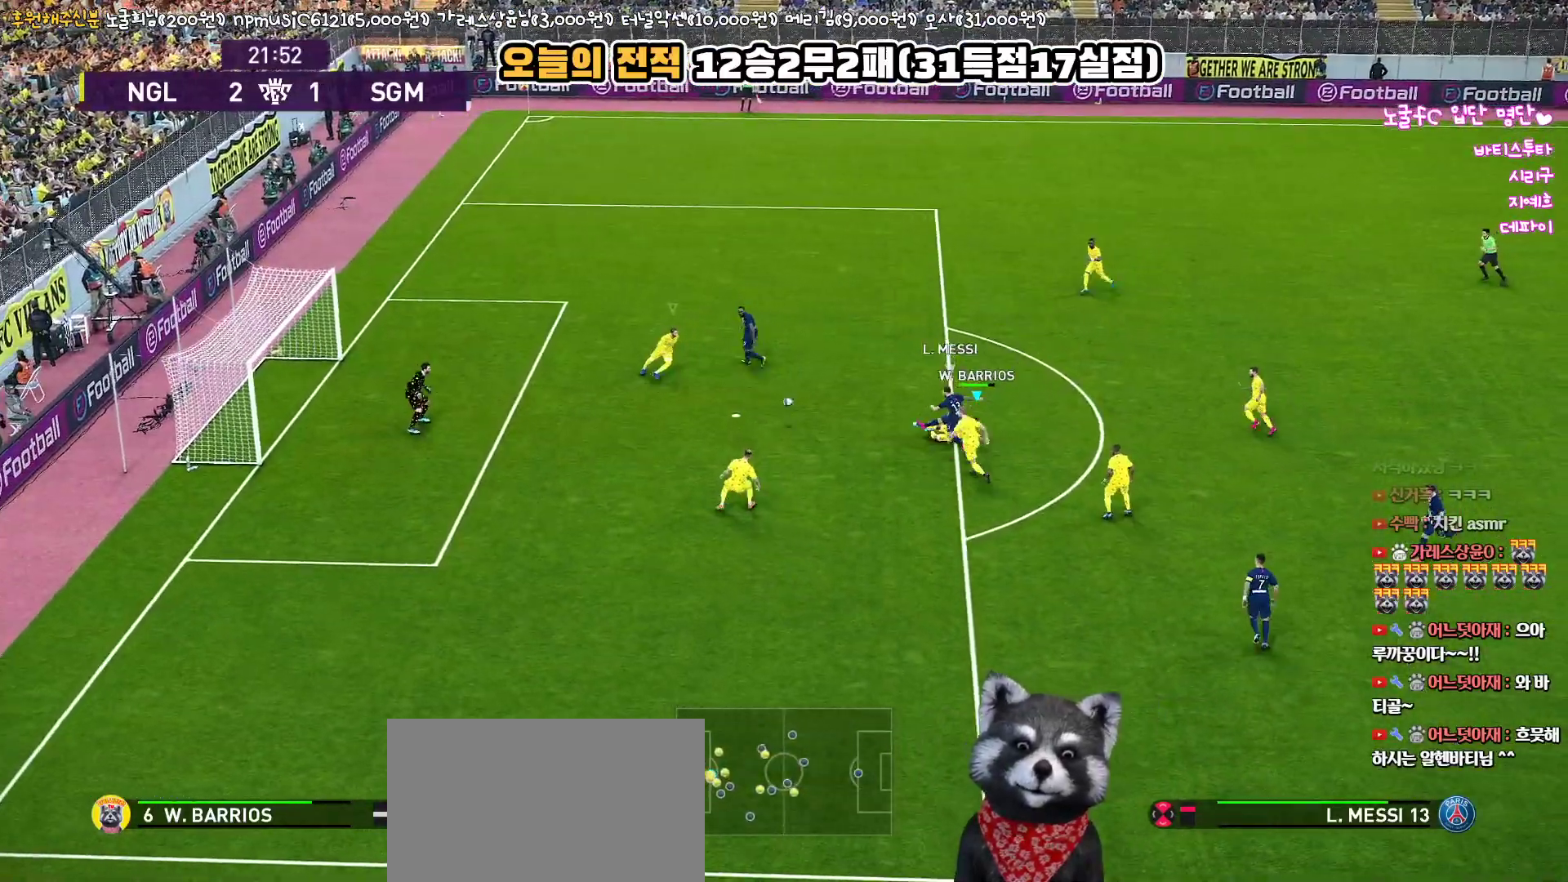
{"buttons": ["CROSS", "SQUARE", "R1", "L3"], "left_stick": "down-right", "right_stick": "center", "events": [[133, "L1", "down"], [183, "left_stick", "down-right"], [367, "L1", "up"]]}
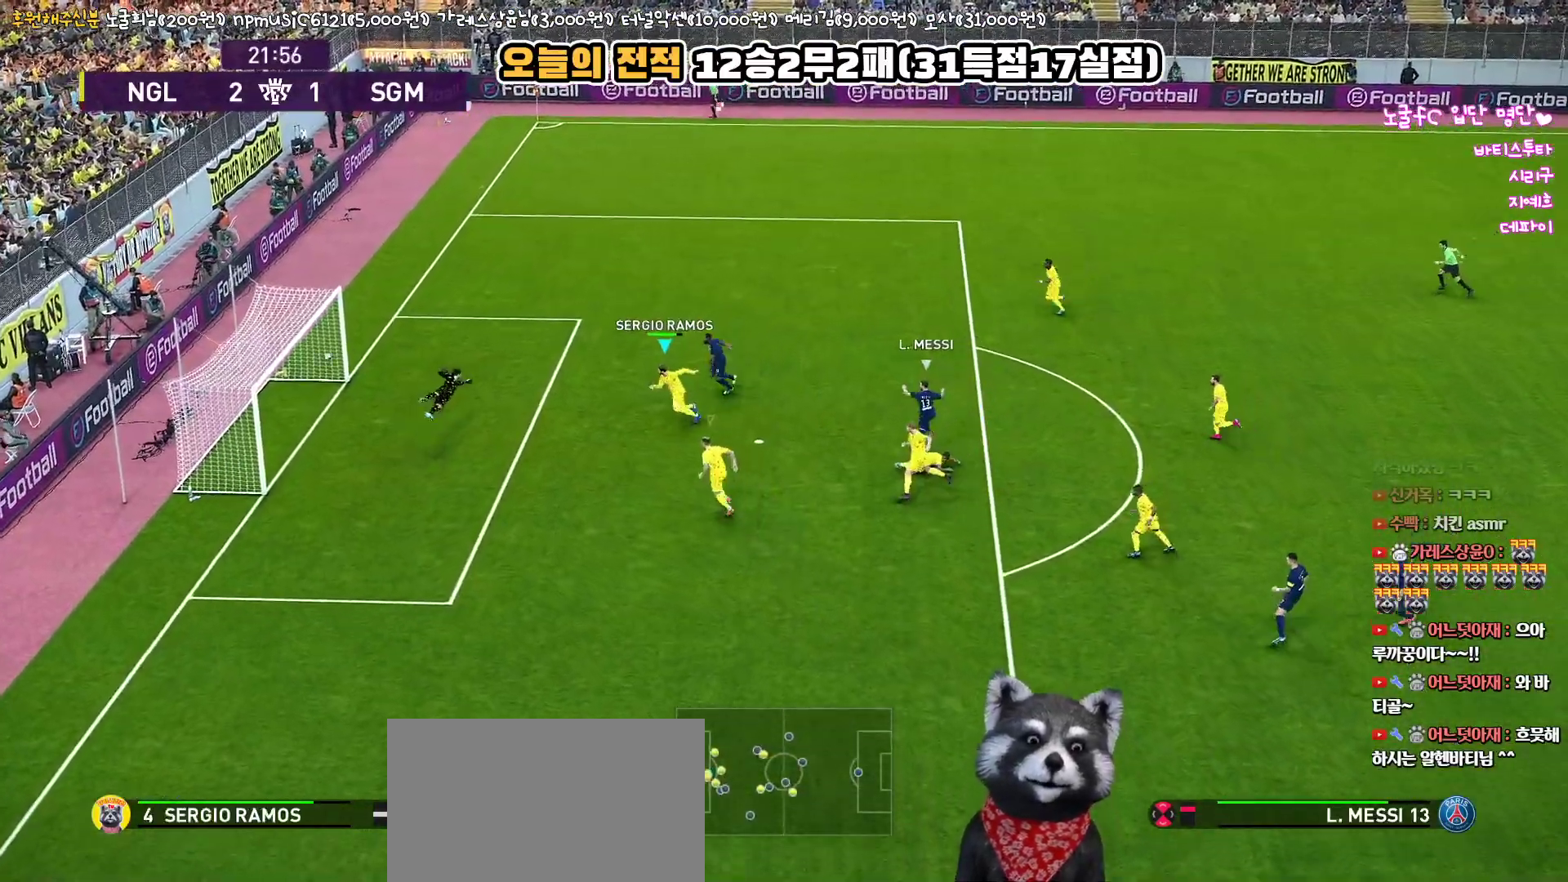
{"buttons": [], "left_stick": "center", "right_stick": "center", "events": [[117, "L3", "up"], [133, "CROSS", "up"], [167, "SQUARE", "up"], [183, "R1", "up"], [317, "left_stick", "down"], [417, "left_stick", "center"]]}
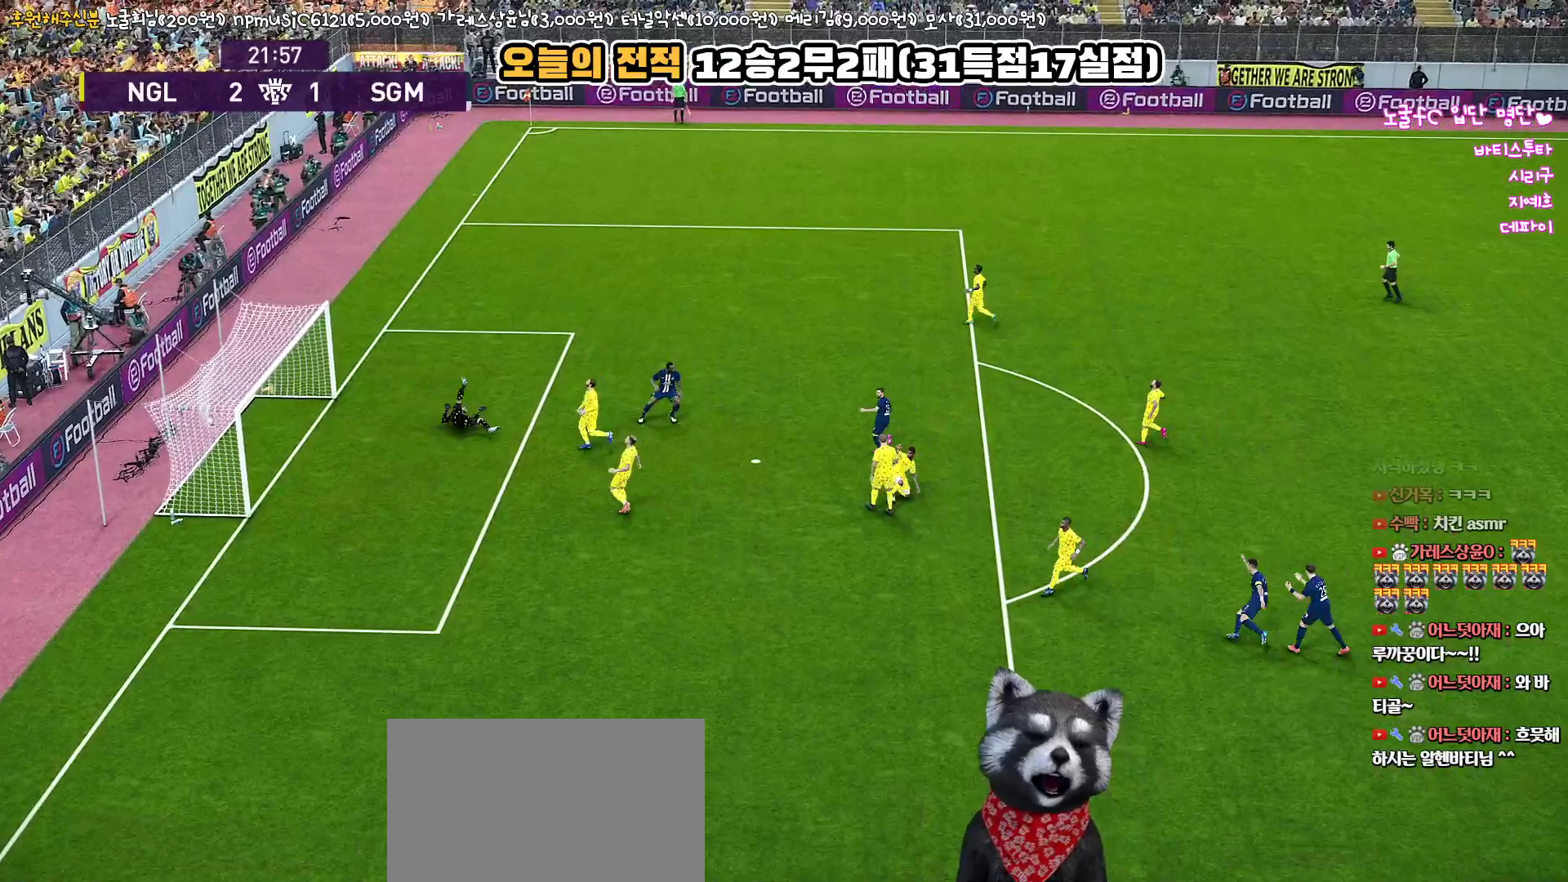
{"buttons": [], "left_stick": "center", "right_stick": "center", "events": []}
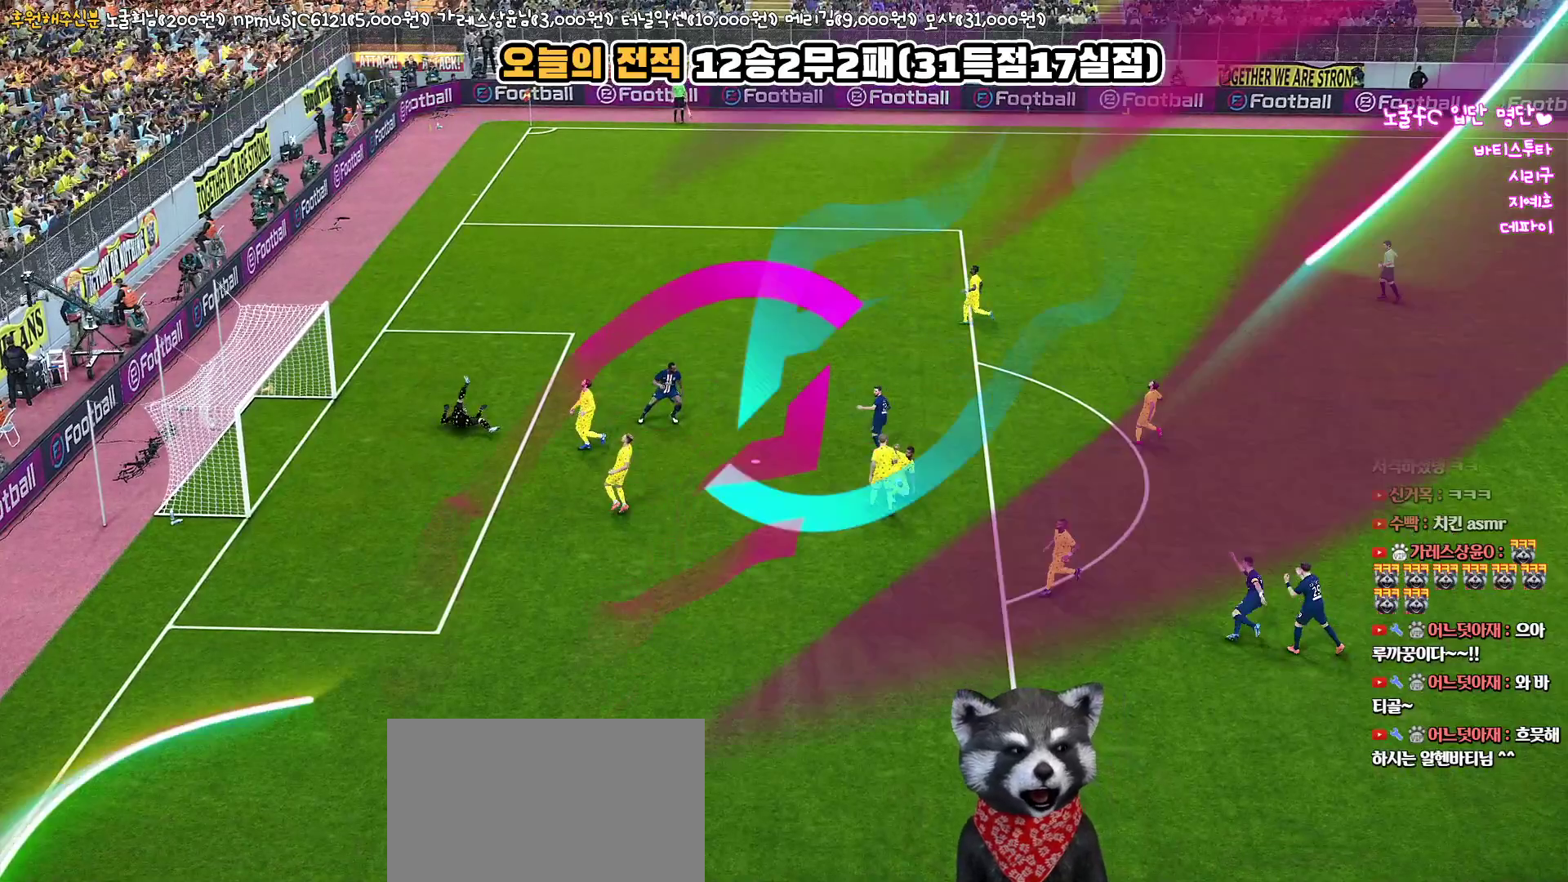
{"buttons": ["START"], "left_stick": "center", "right_stick": "center", "events": [[50, "START", "down"], [200, "START", "up"], [283, "START", "down"], [400, "START", "up"], [467, "START", "down"]]}
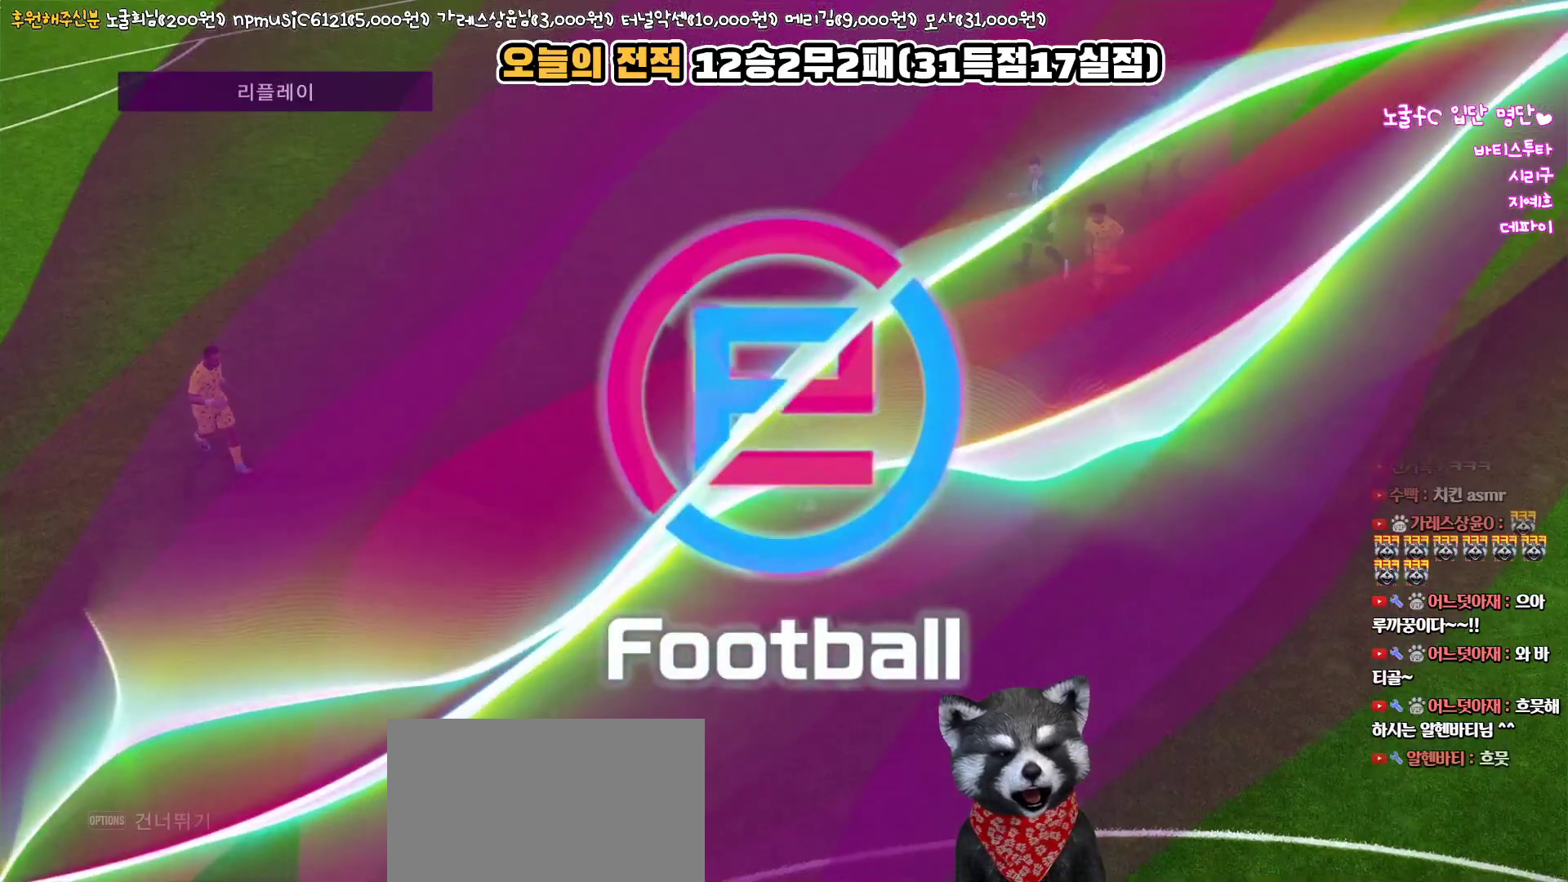
{"buttons": [], "left_stick": "center", "right_stick": "center", "events": [[83, "START", "up"], [167, "START", "down"], [267, "START", "up"], [333, "START", "down"], [450, "START", "up"]]}
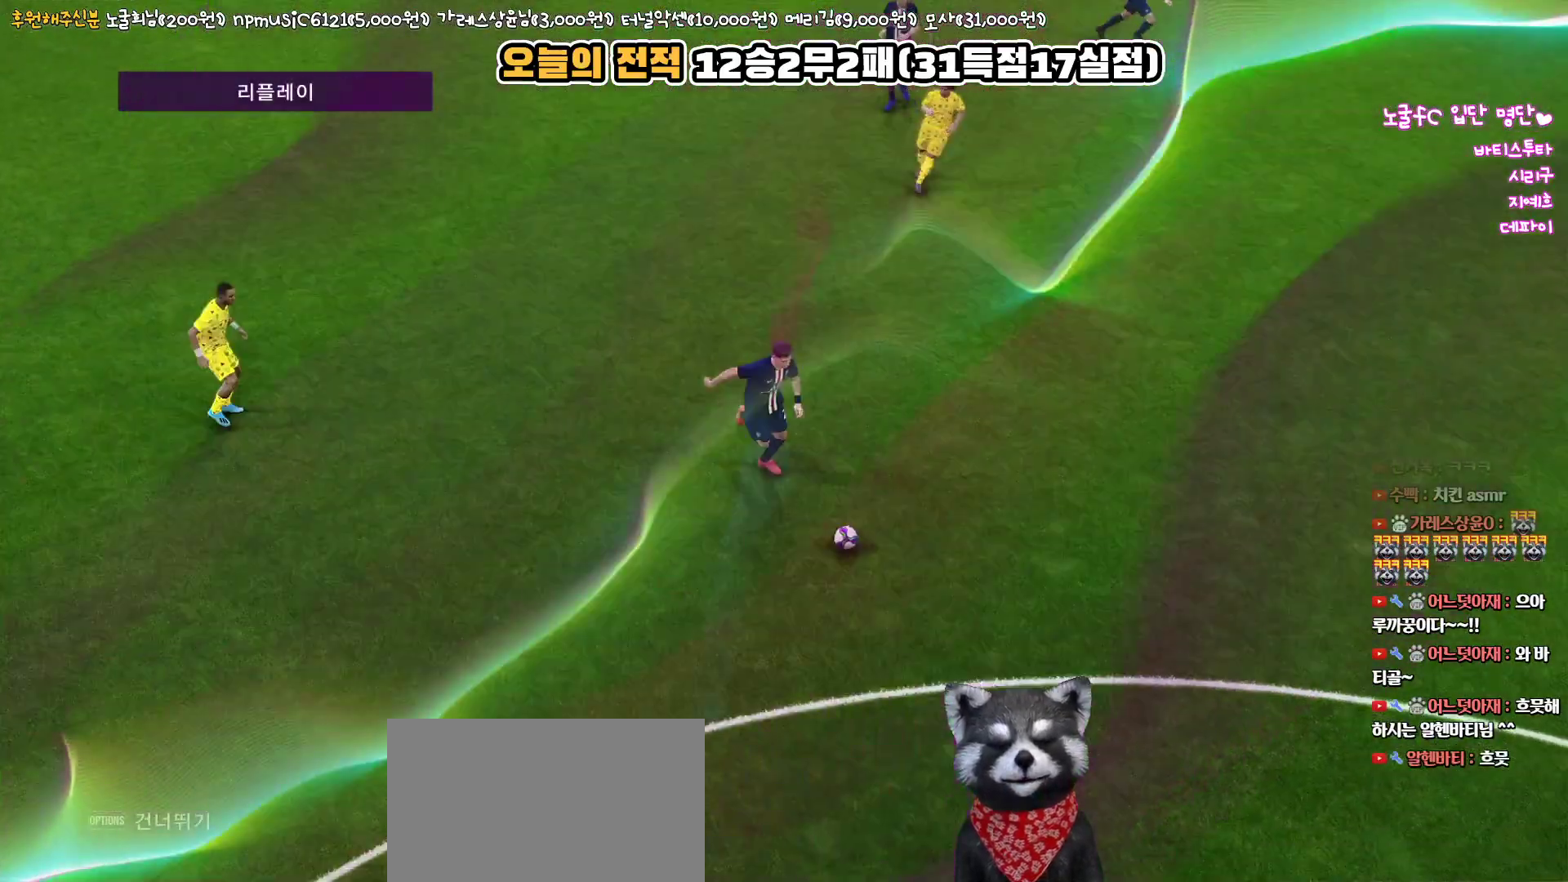
{"buttons": [], "left_stick": "center", "right_stick": "center", "events": [[17, "START", "down"], [133, "START", "up"], [200, "START", "down"], [300, "START", "up"], [383, "START", "down"], [483, "START", "up"]]}
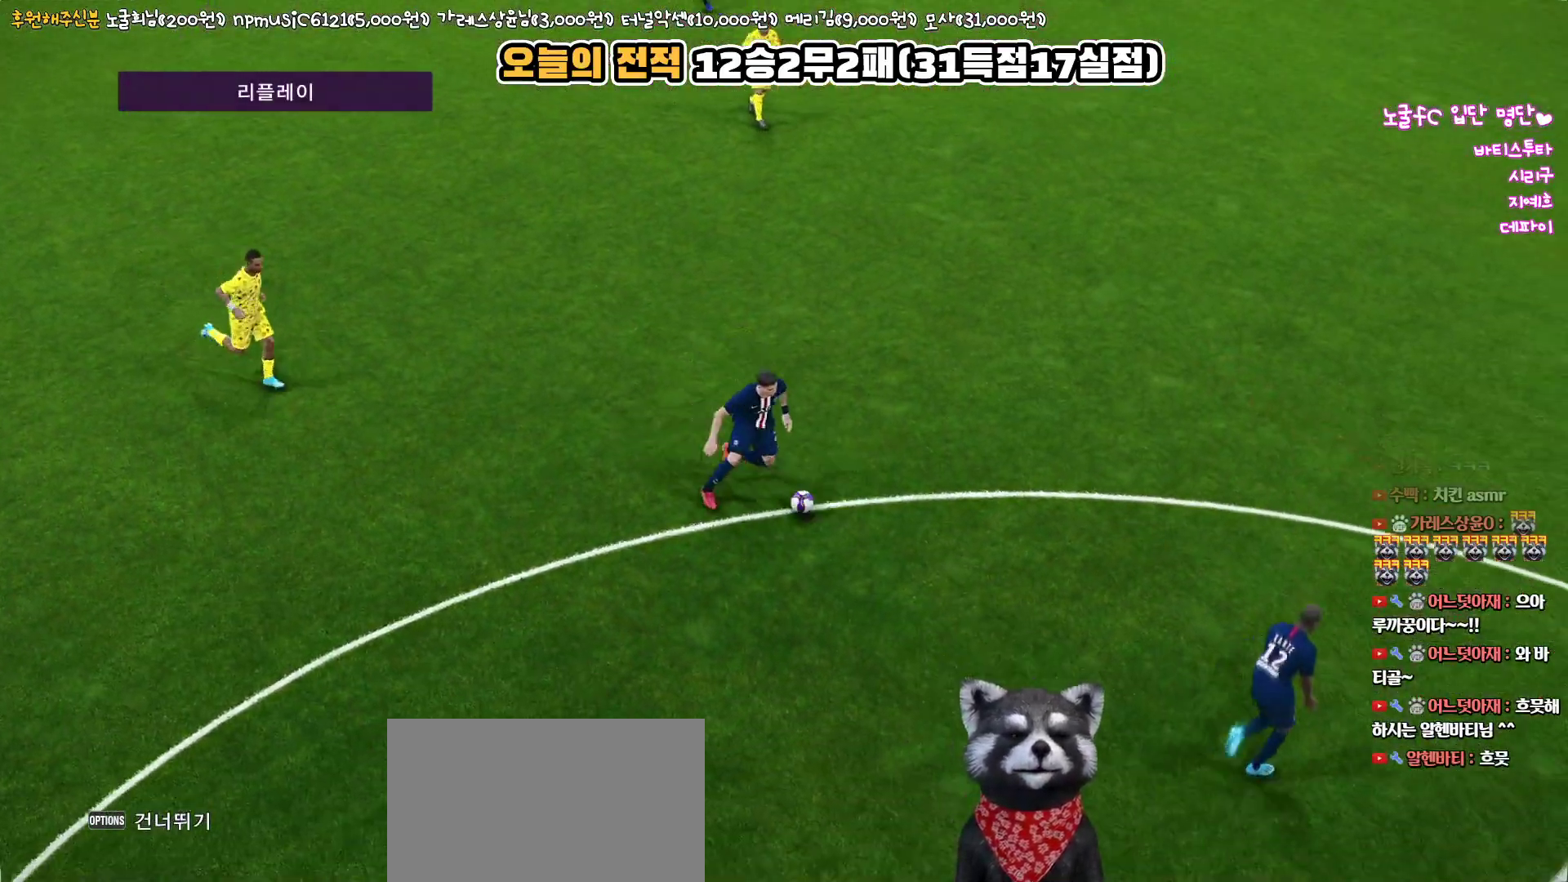
{"buttons": ["START"], "left_stick": "center", "right_stick": "center", "events": [[50, "START", "down"], [183, "START", "up"], [250, "START", "down"], [350, "START", "up"], [417, "START", "down"]]}
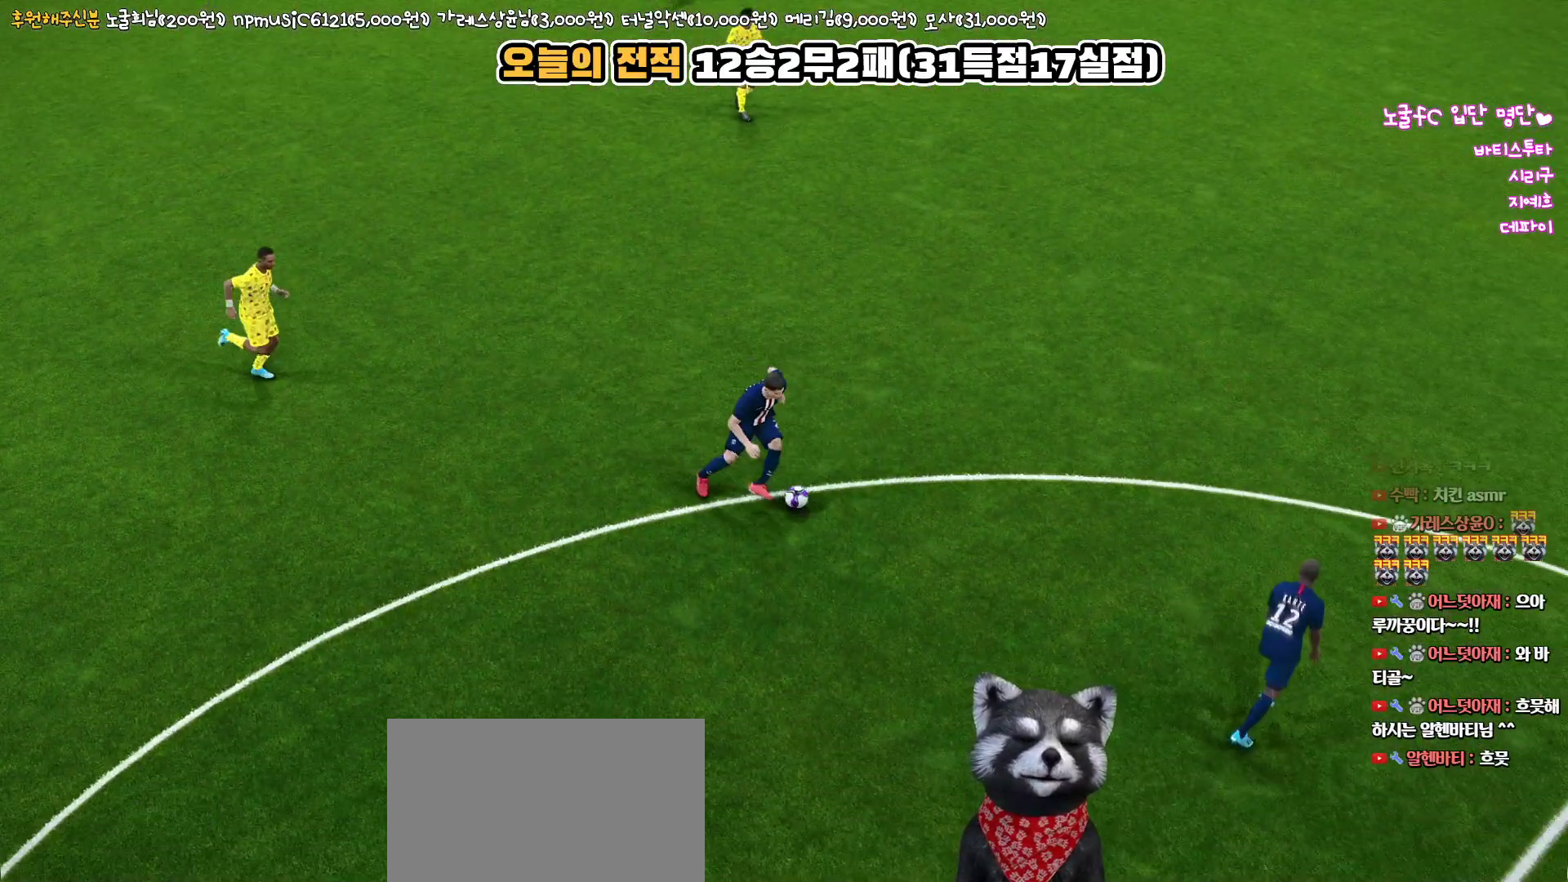
{"buttons": [], "left_stick": "center", "right_stick": "center", "events": [[17, "START", "up"], [83, "START", "down"], [200, "START", "up"]]}
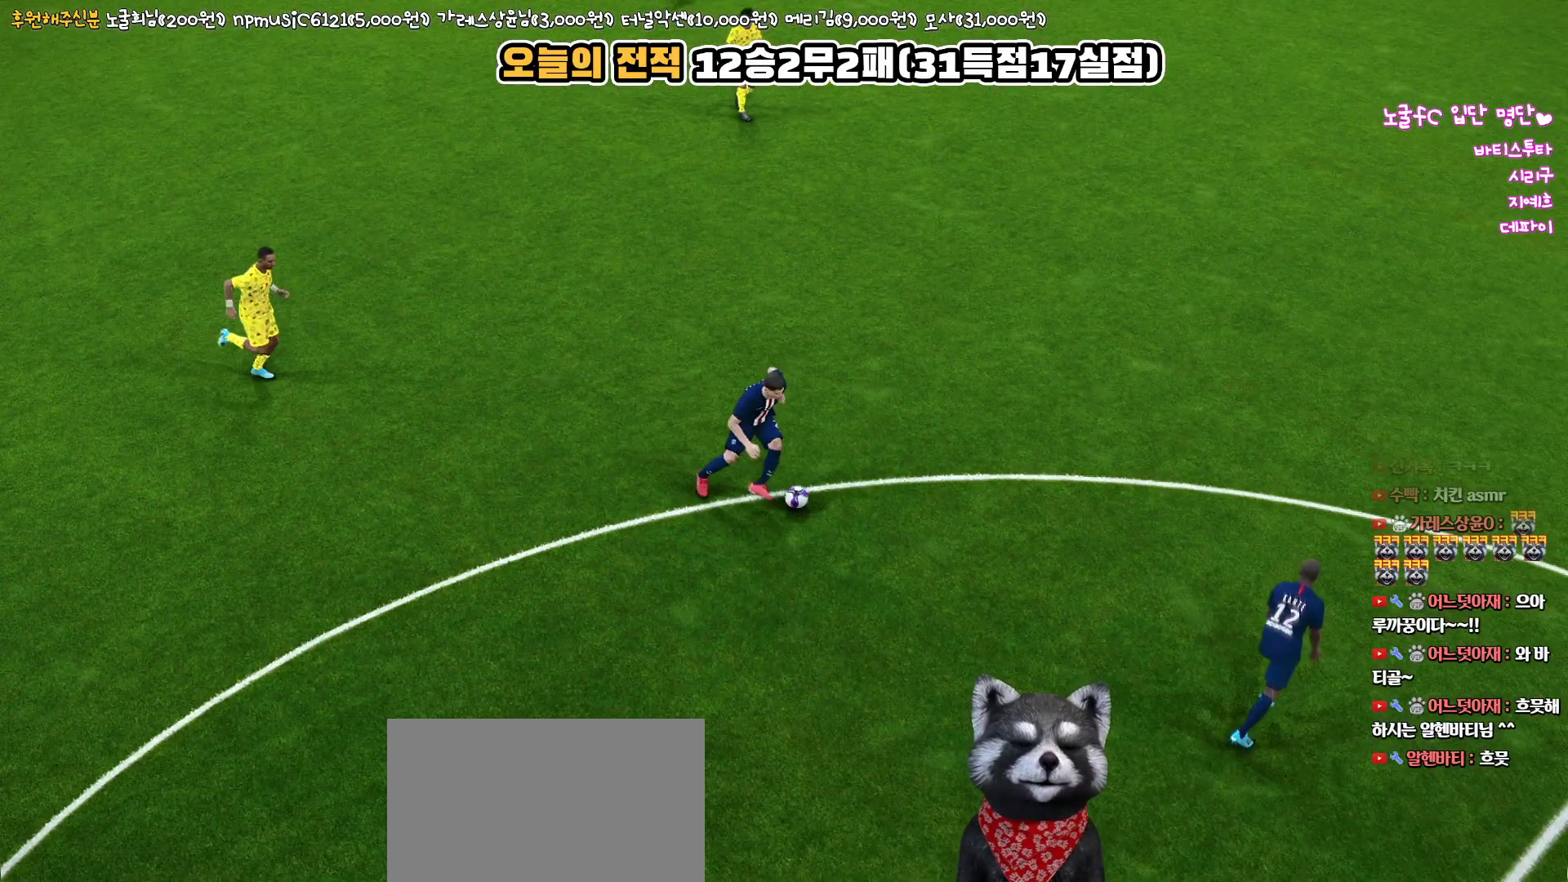
{"buttons": [], "left_stick": "center", "right_stick": "center", "events": []}
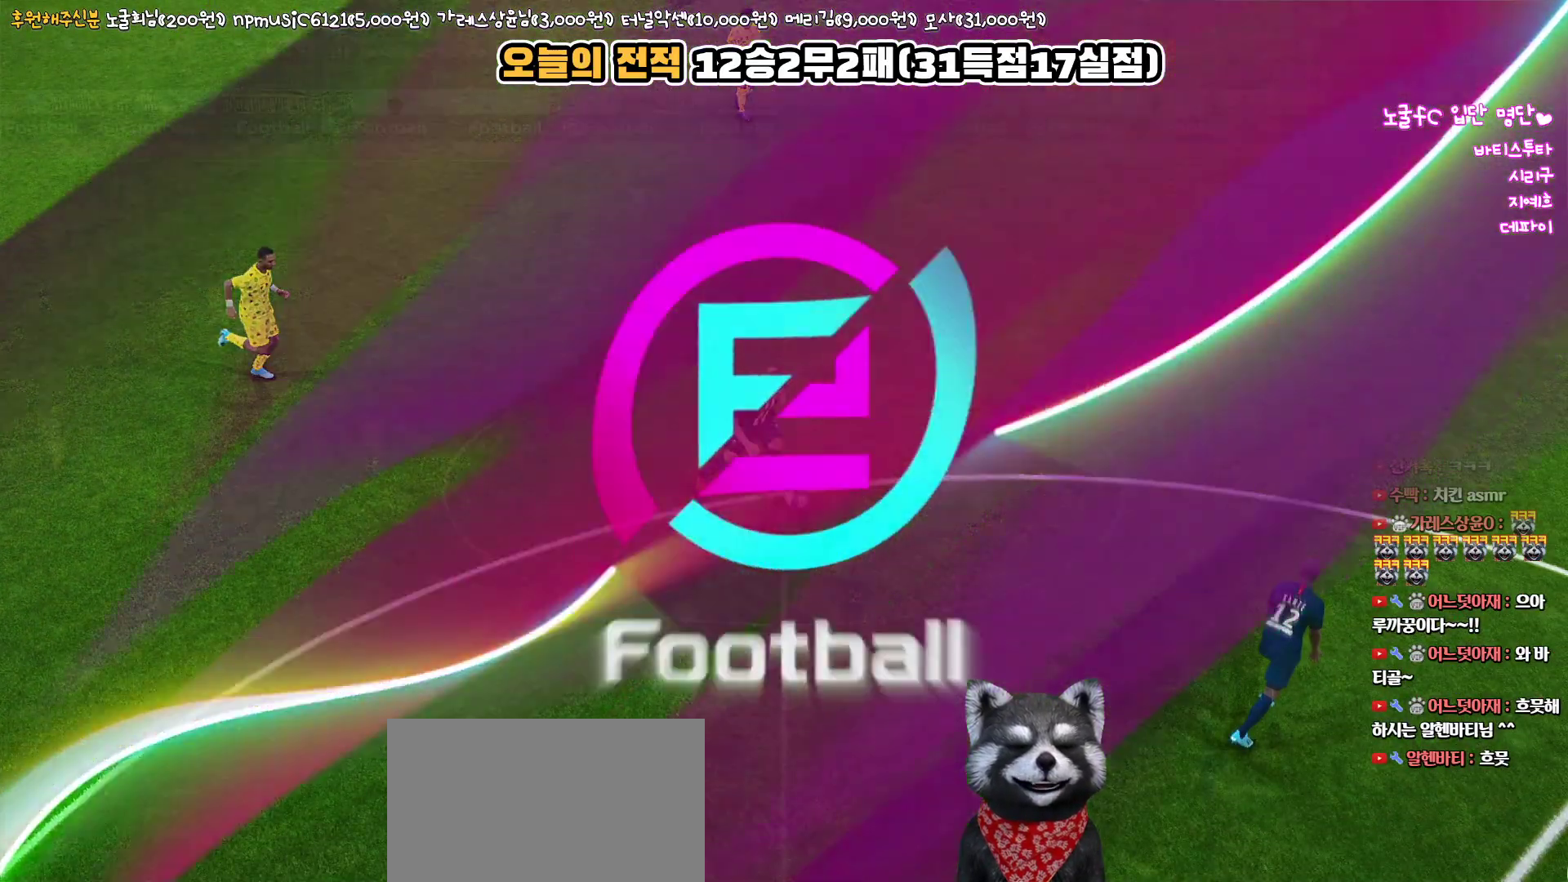
{"buttons": [], "left_stick": "center", "right_stick": "center", "events": []}
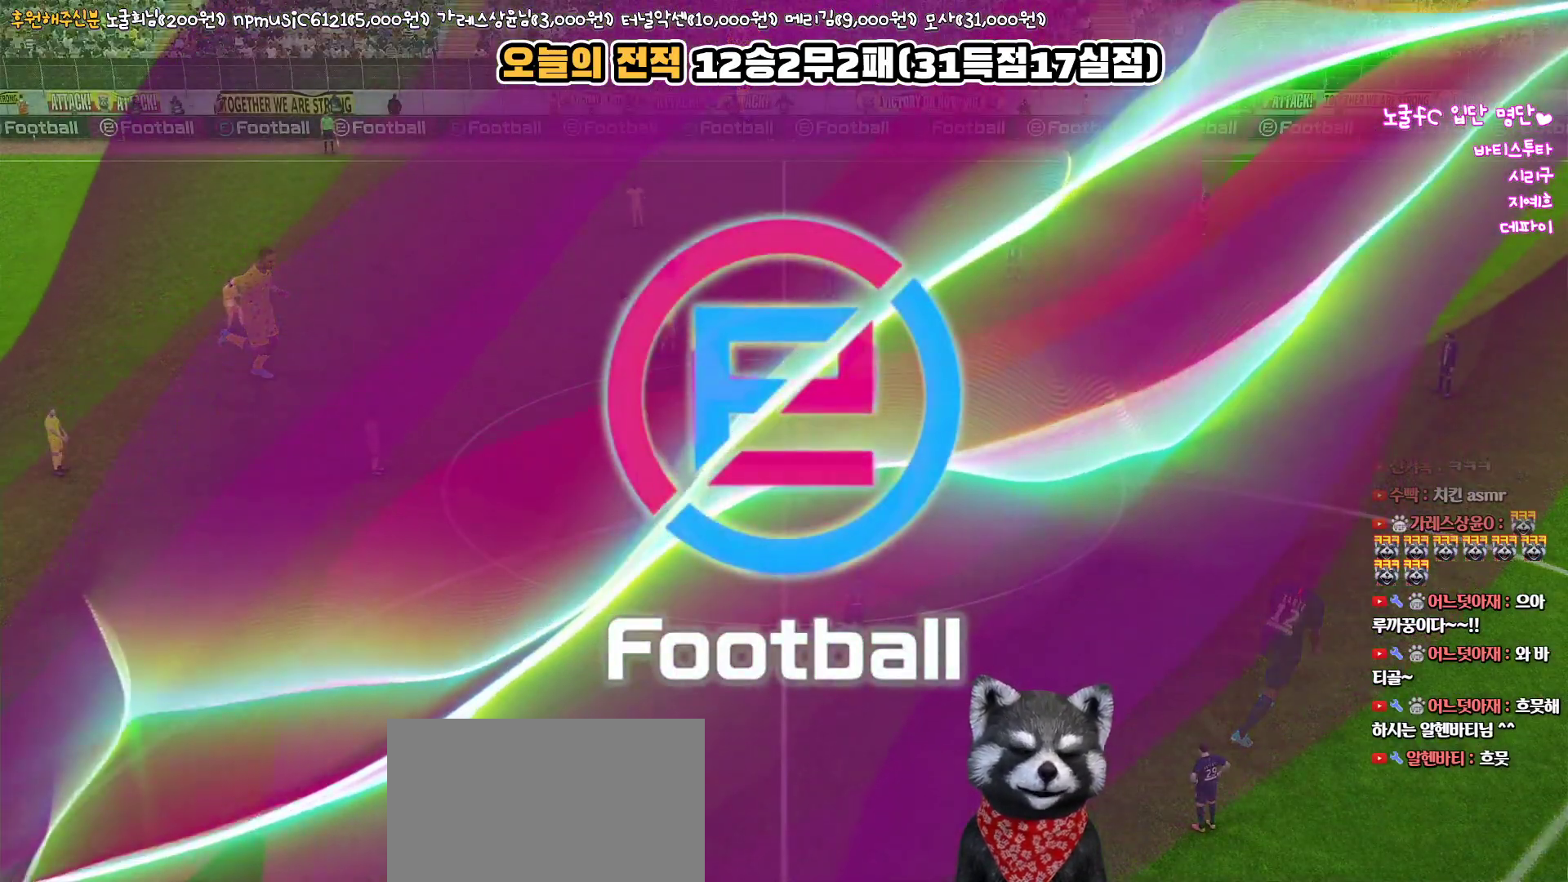
{"buttons": [], "left_stick": "center", "right_stick": "center", "events": []}
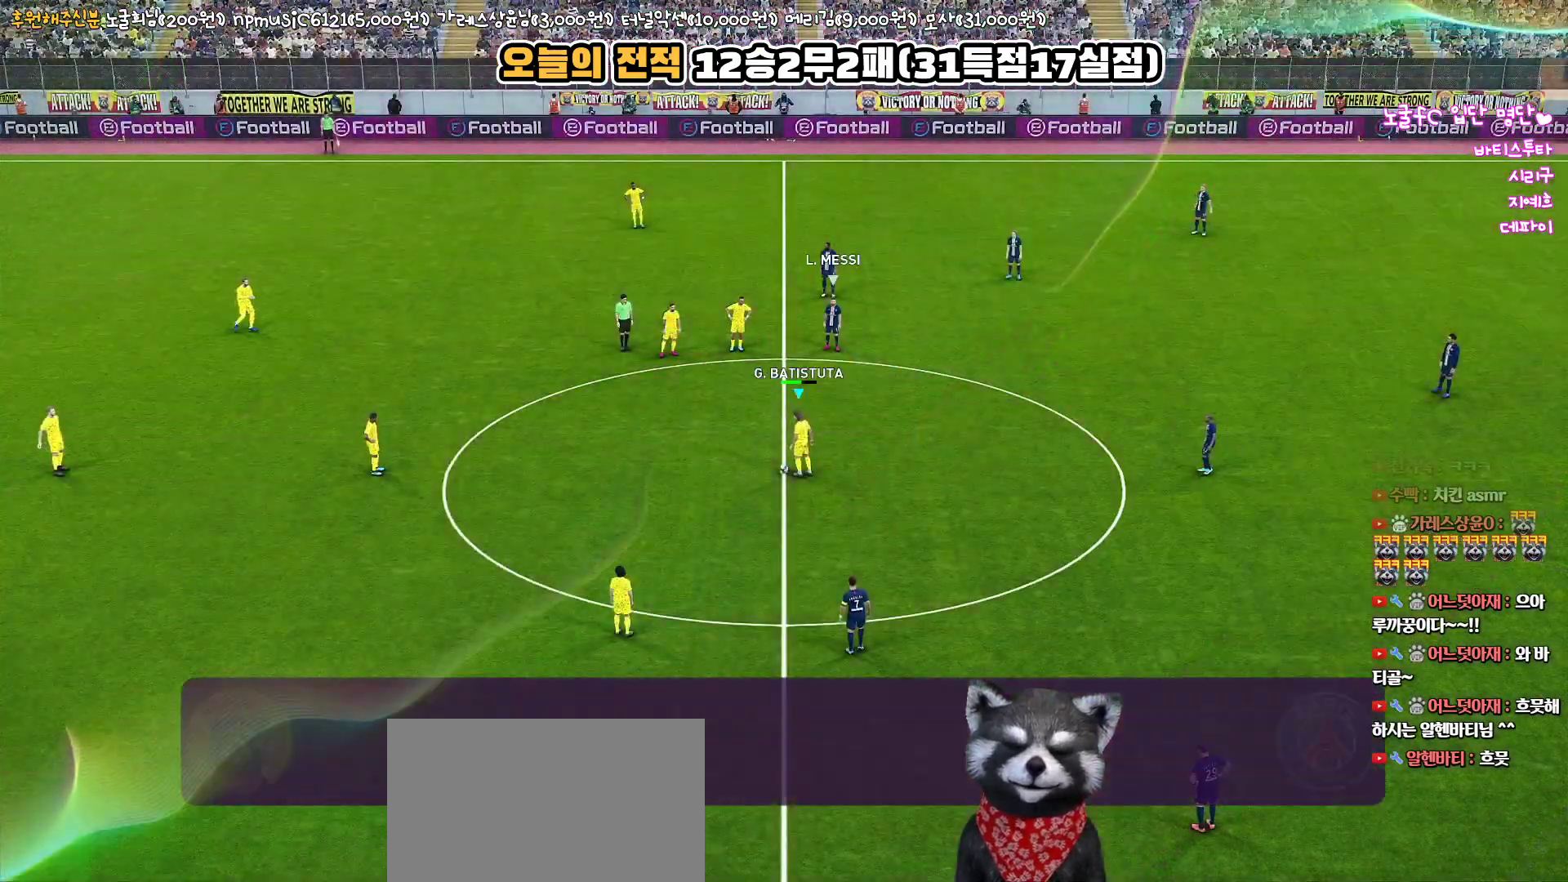
{"buttons": [], "left_stick": "center", "right_stick": "center", "events": [[83, "CROSS", "down"], [250, "CROSS", "up"]]}
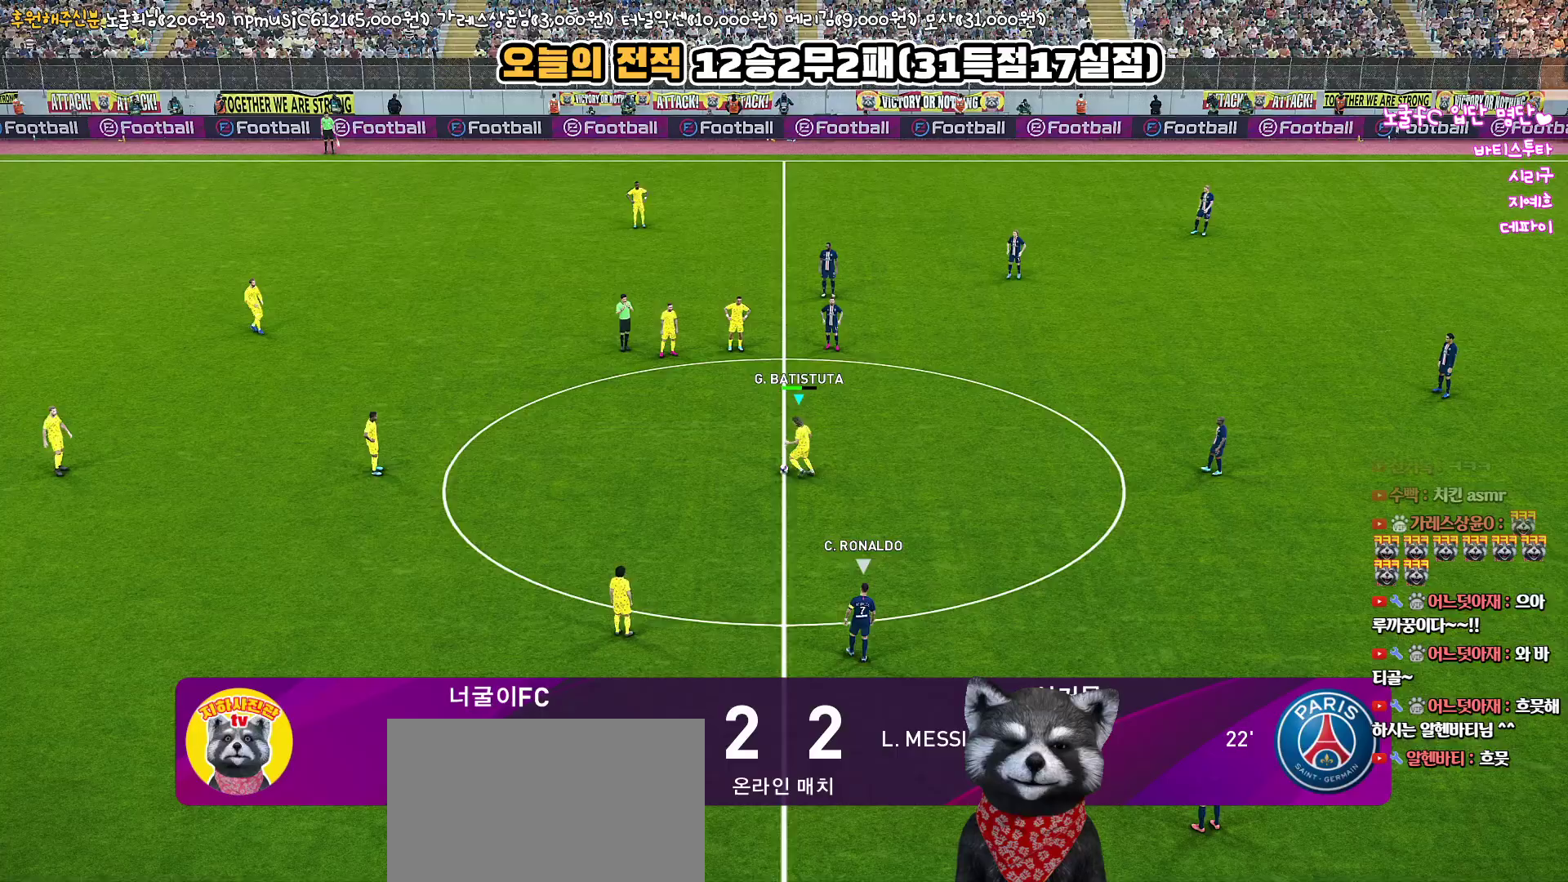
{"buttons": [], "left_stick": "right", "right_stick": "center", "events": [[483, "left_stick", "right"]]}
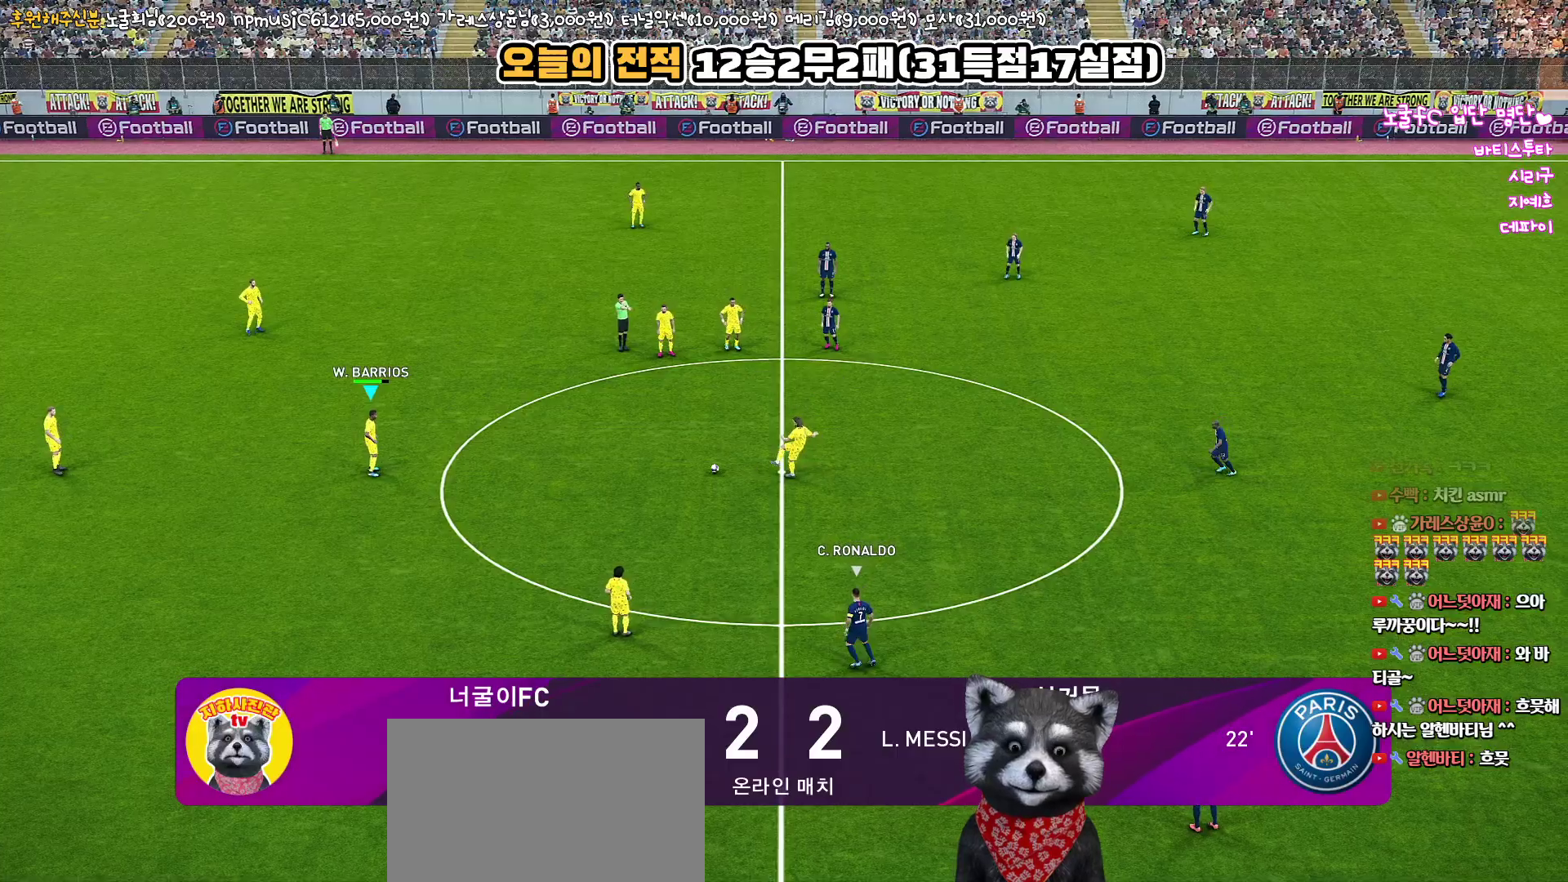
{"buttons": [], "left_stick": "right", "right_stick": "center", "events": [[300, "CROSS", "down"], [433, "CROSS", "up"]]}
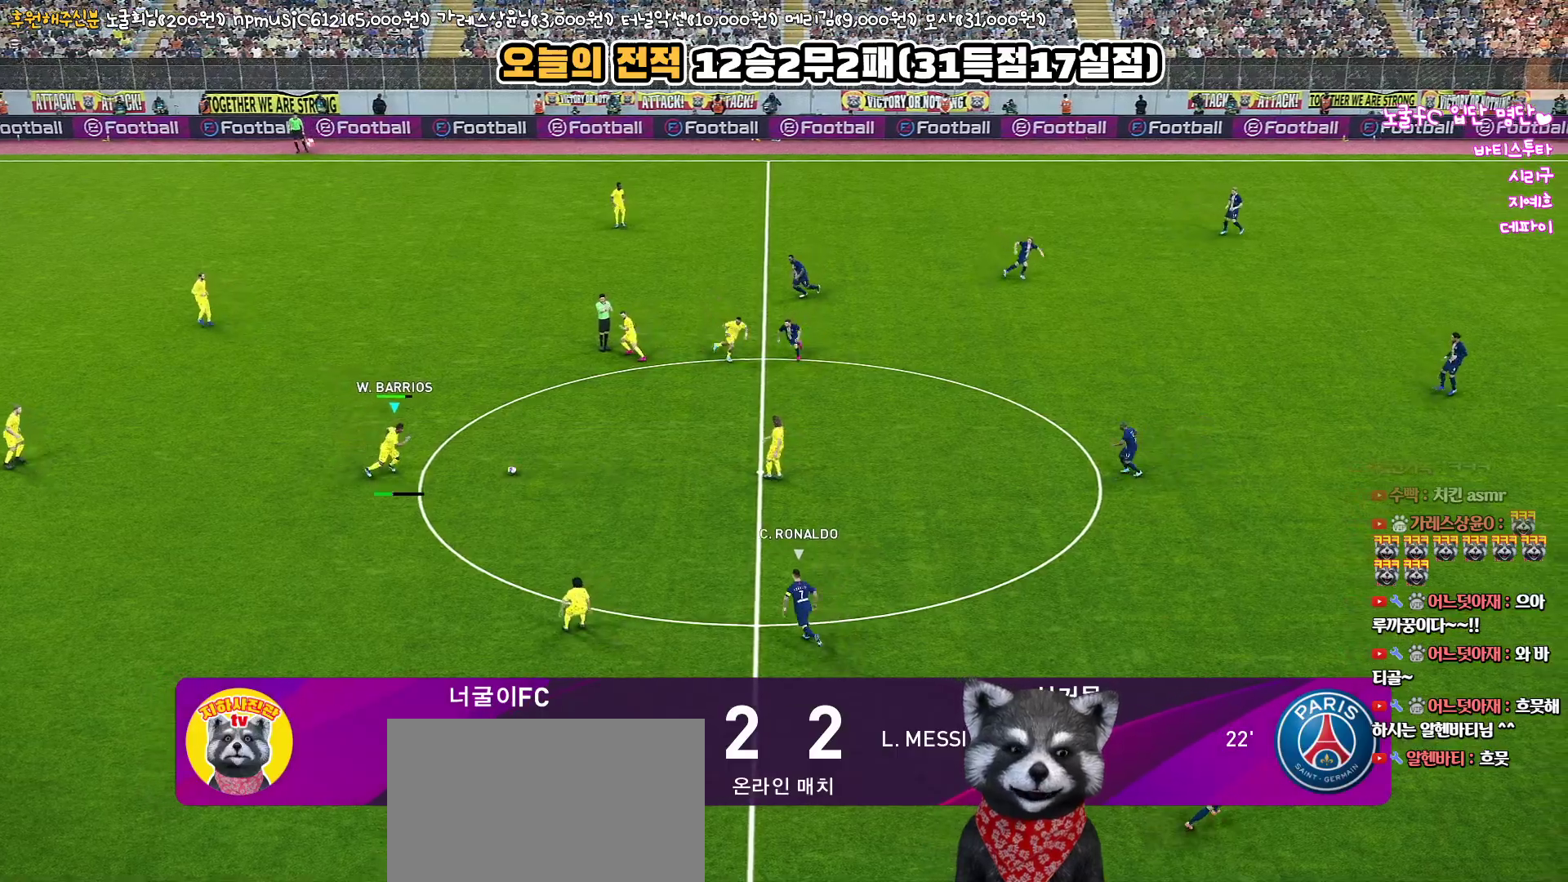
{"buttons": [], "left_stick": "center", "right_stick": "center", "events": [[200, "left_stick", "center"]]}
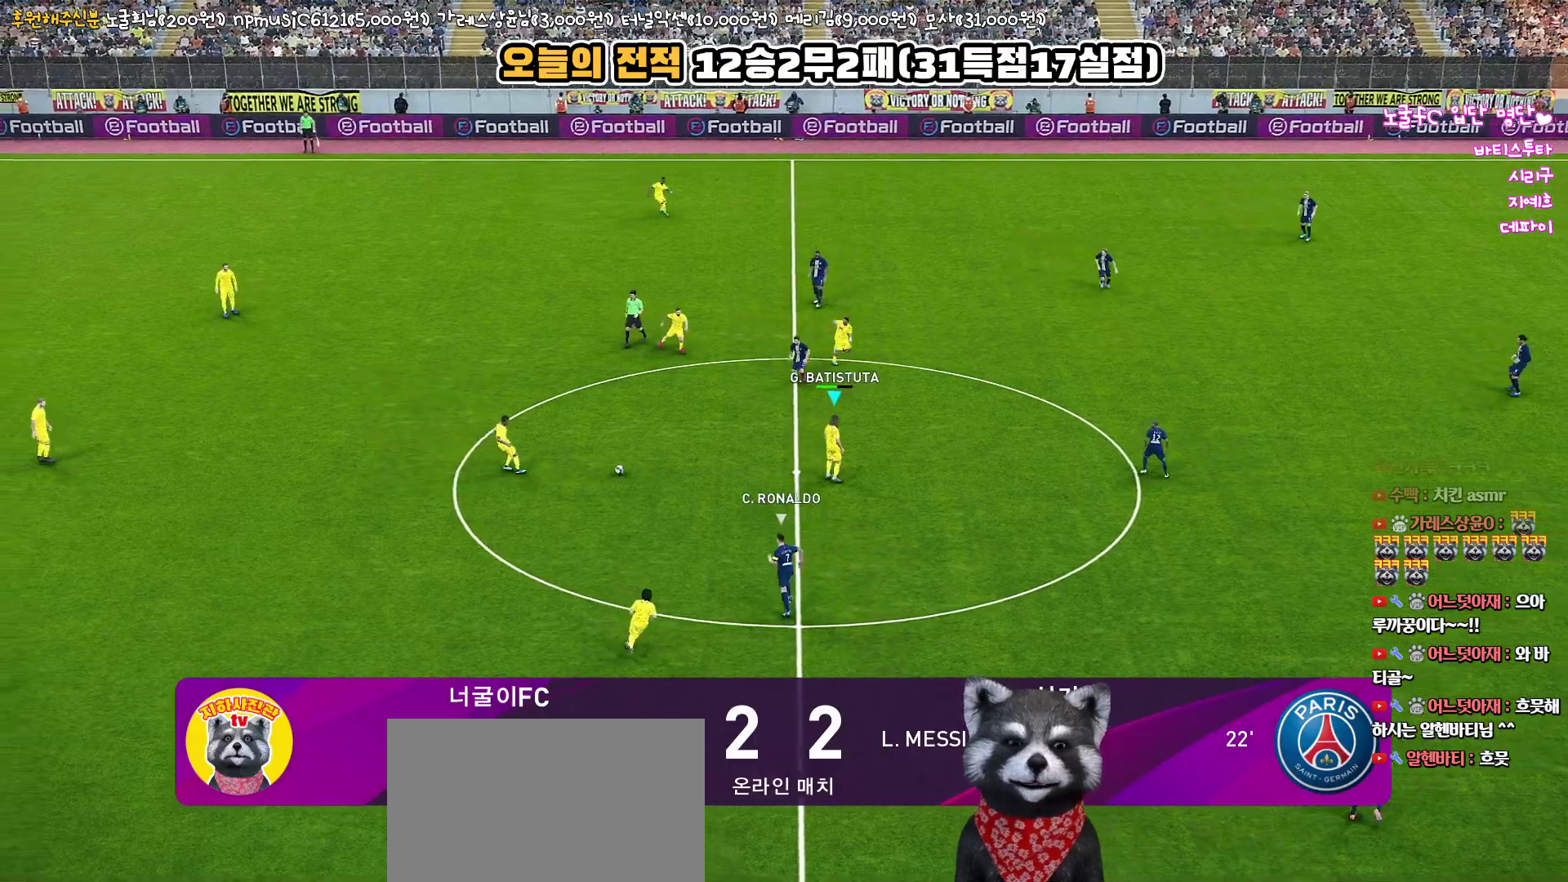
{"buttons": [], "left_stick": "up-right", "right_stick": "center", "events": [[300, "left_stick", "up-right"]]}